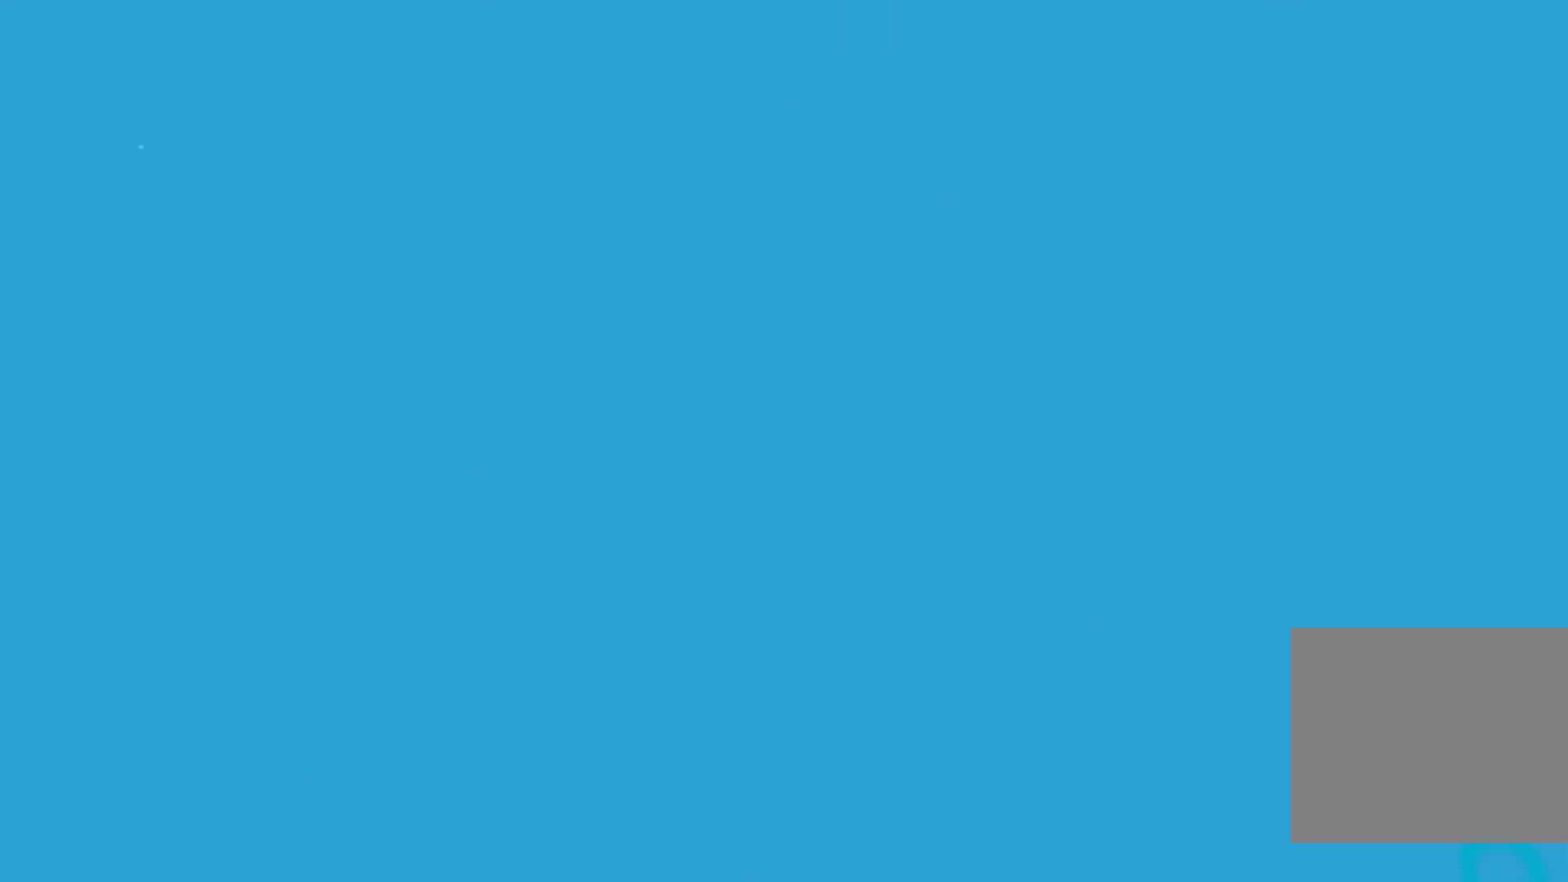
Gameplay with a controller (PlayStation layout); each line is a JSON object with the inputs held at the frame after it. "events" lists button and stick changes between this image and that frame as [ms after this image, input, new state], when the widget could be followed in between.
{"buttons": [], "left_stick": "up", "right_stick": "up", "events": []}
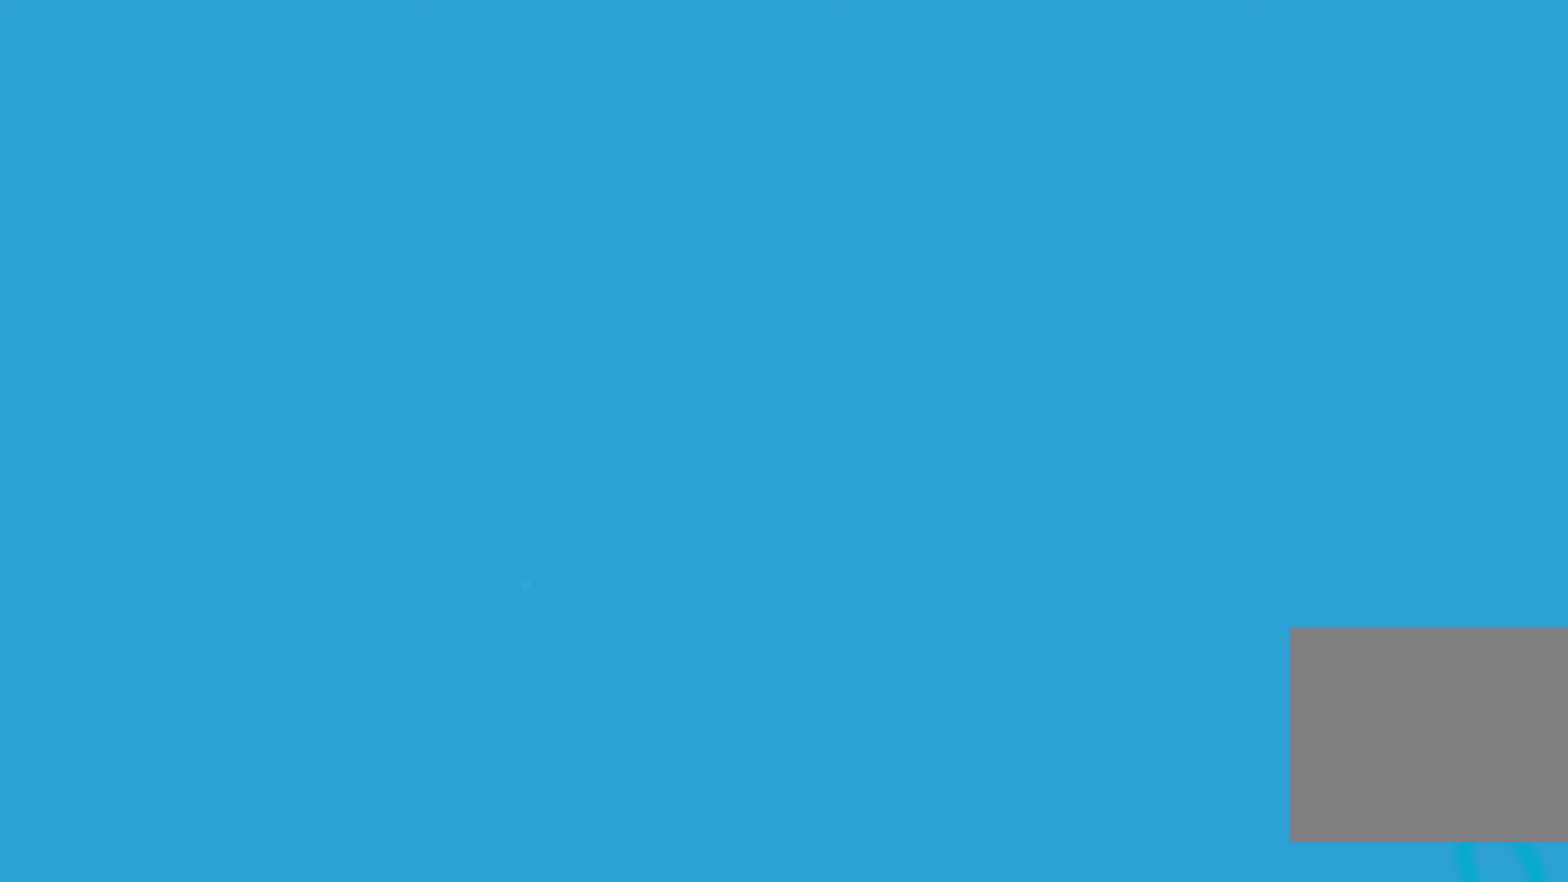
{"buttons": [], "left_stick": "up", "right_stick": "up", "events": []}
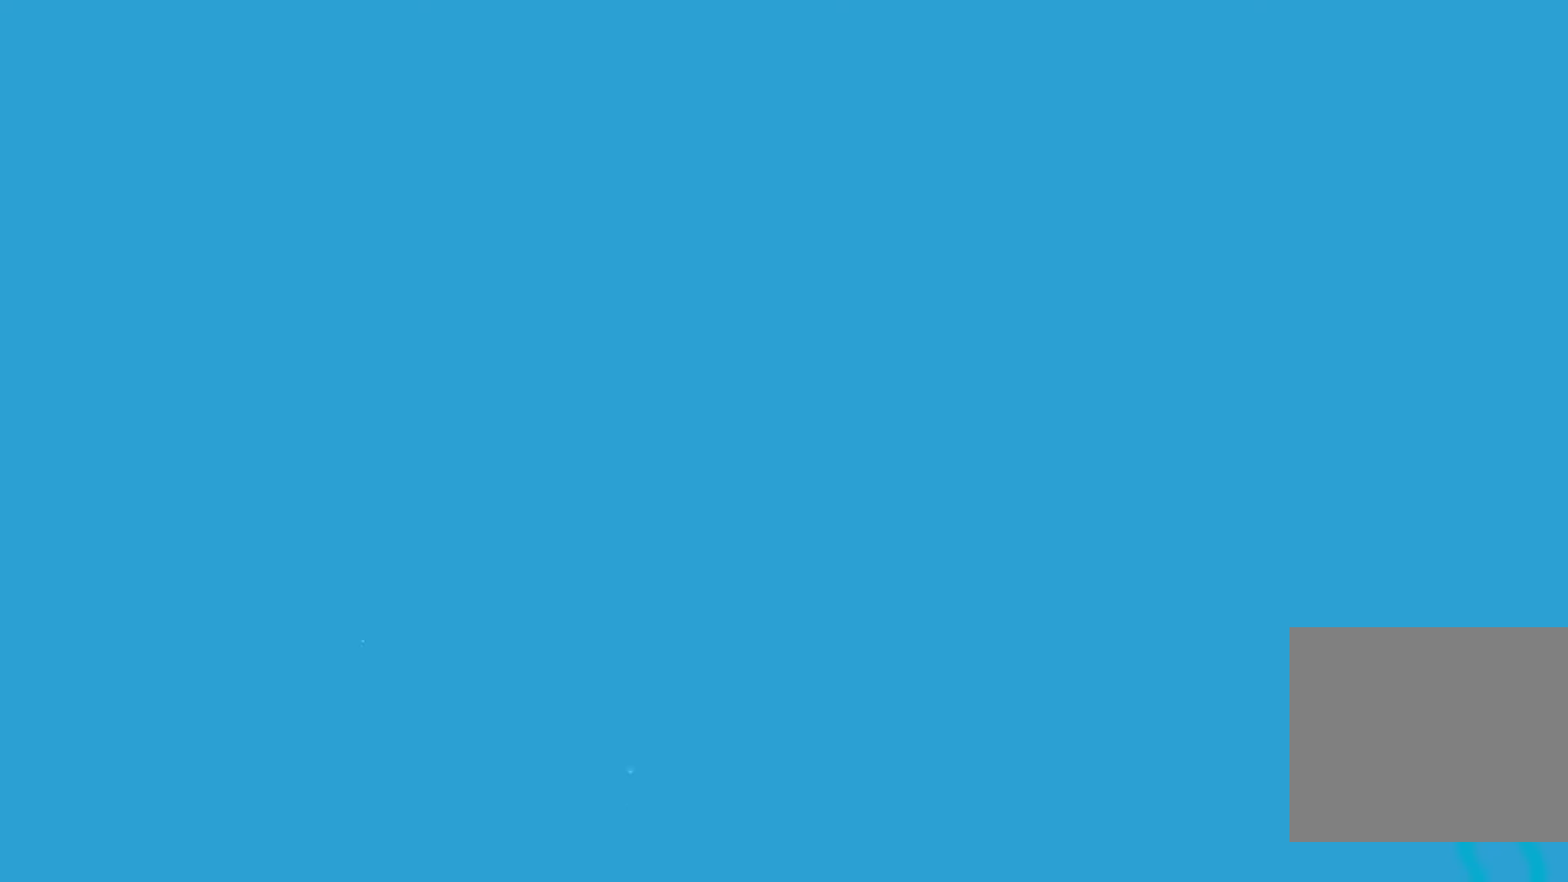
{"buttons": [], "left_stick": "up", "right_stick": "up", "events": []}
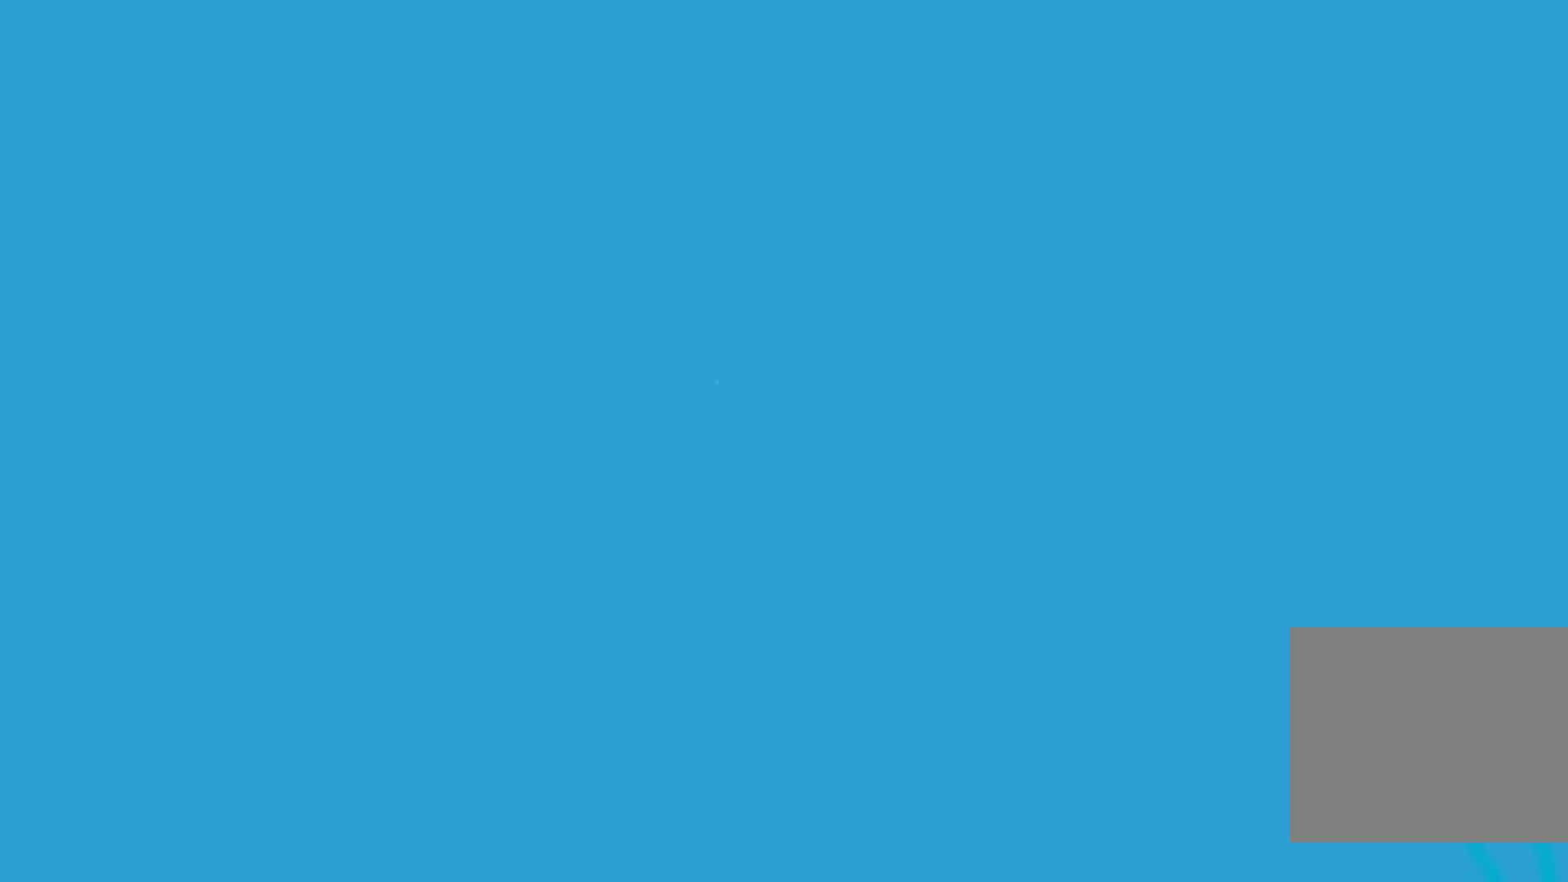
{"buttons": [], "left_stick": "up", "right_stick": "up", "events": []}
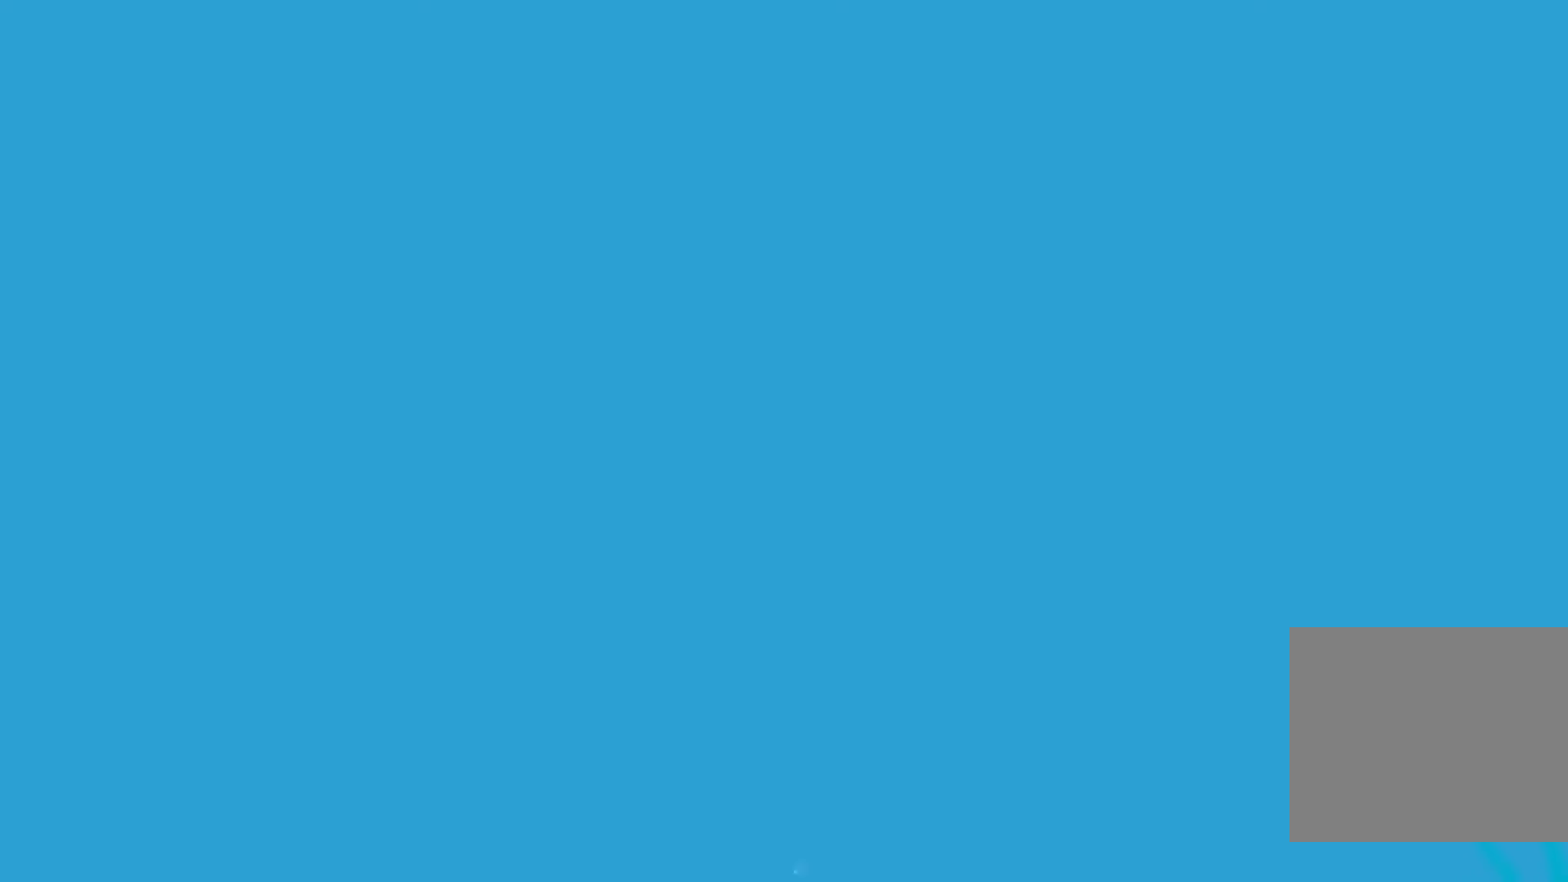
{"buttons": [], "left_stick": "up", "right_stick": "up", "events": []}
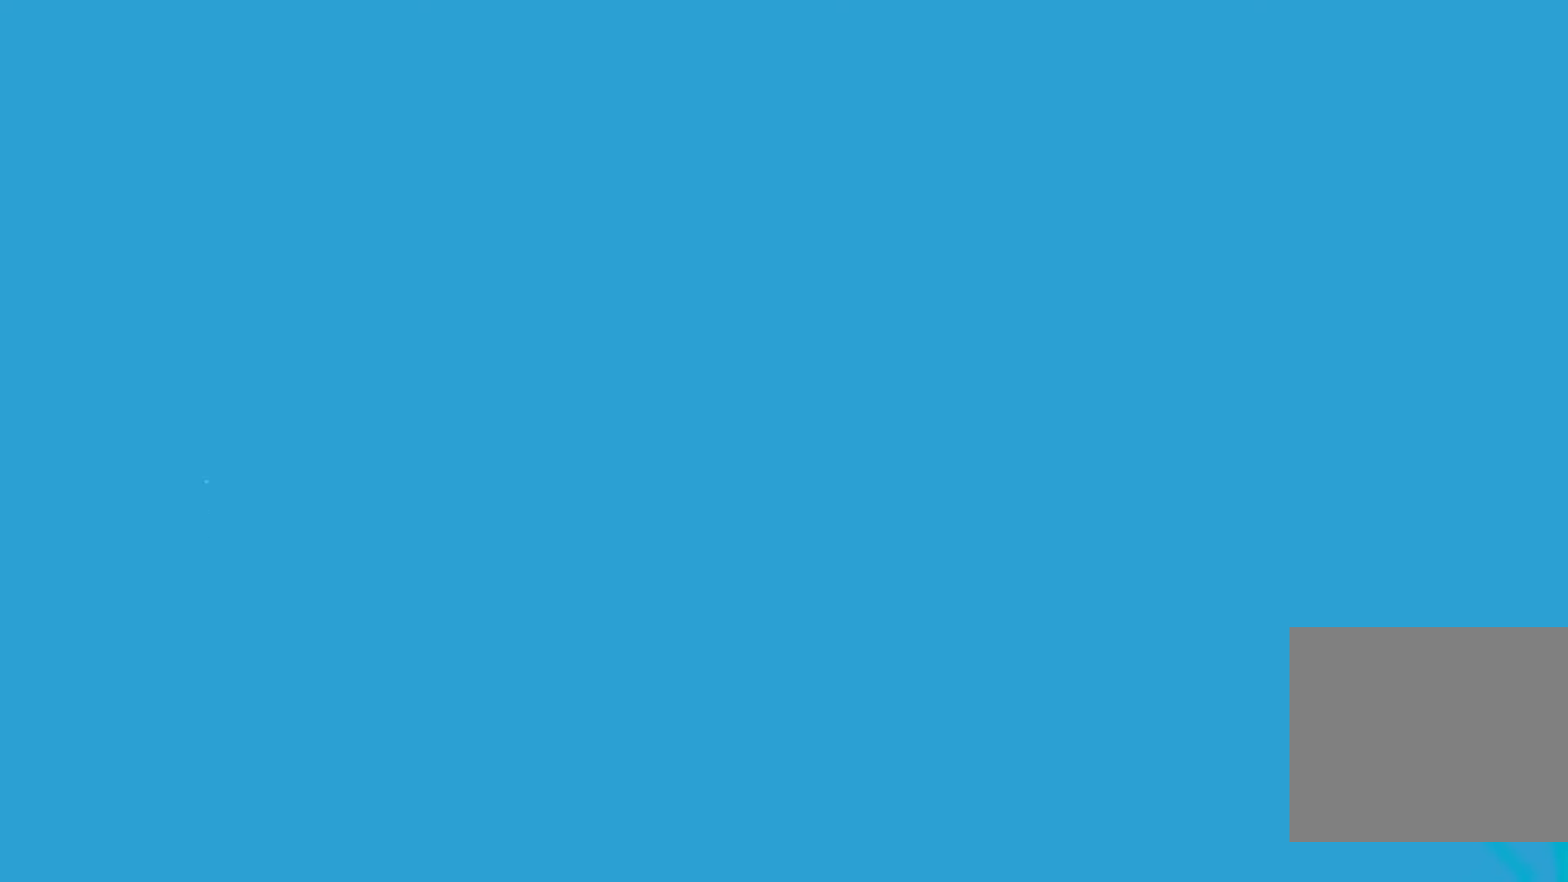
{"buttons": [], "left_stick": "up", "right_stick": "up", "events": []}
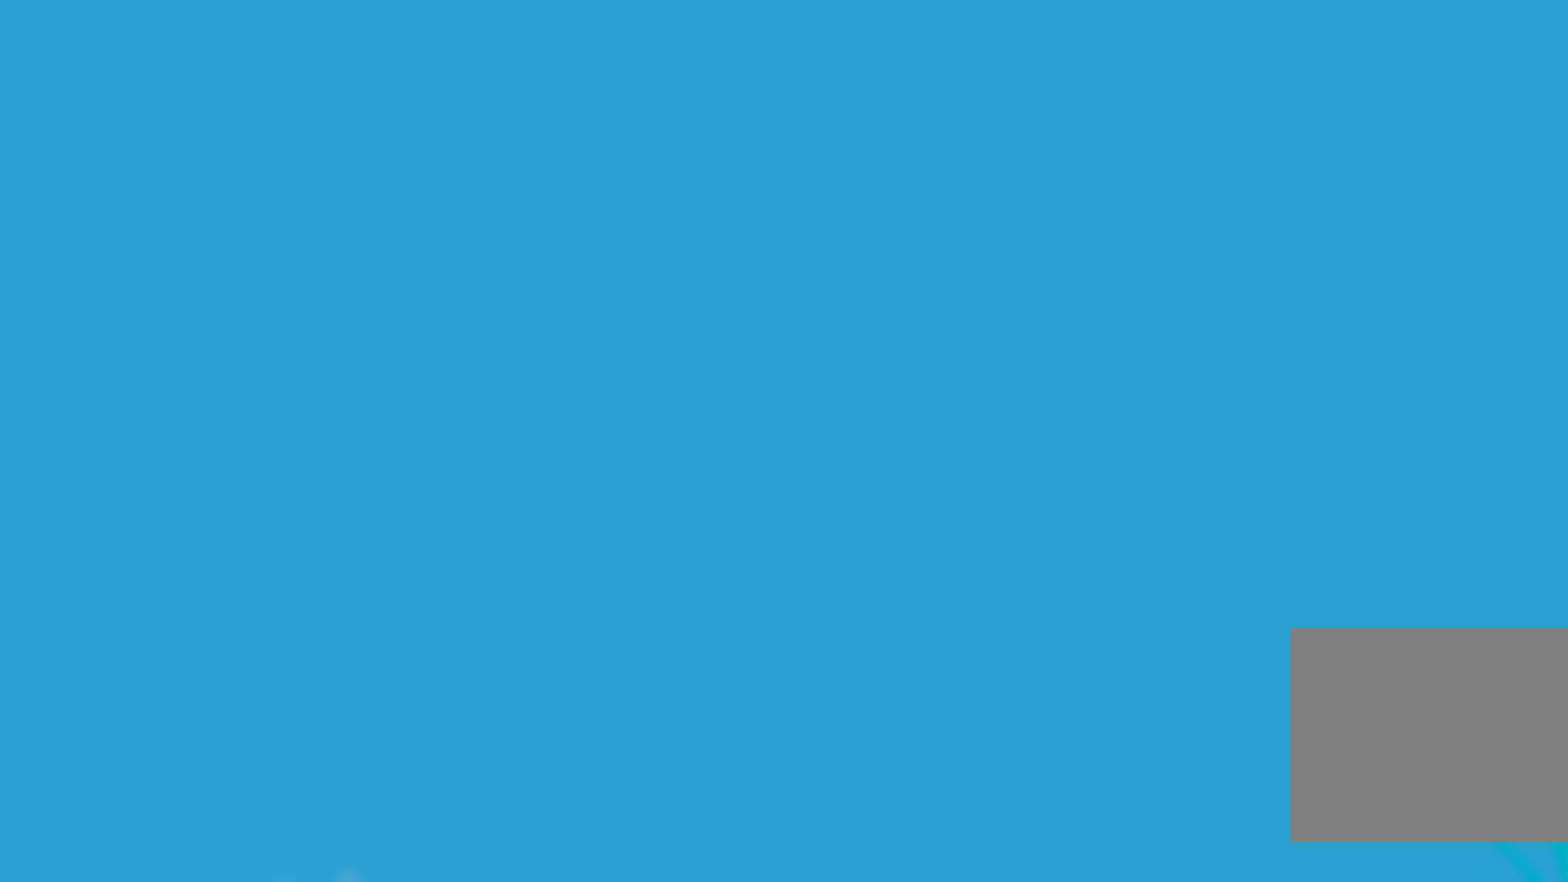
{"buttons": [], "left_stick": "center", "right_stick": "down", "events": [[67, "right_stick", "down"], [267, "left_stick", "center"]]}
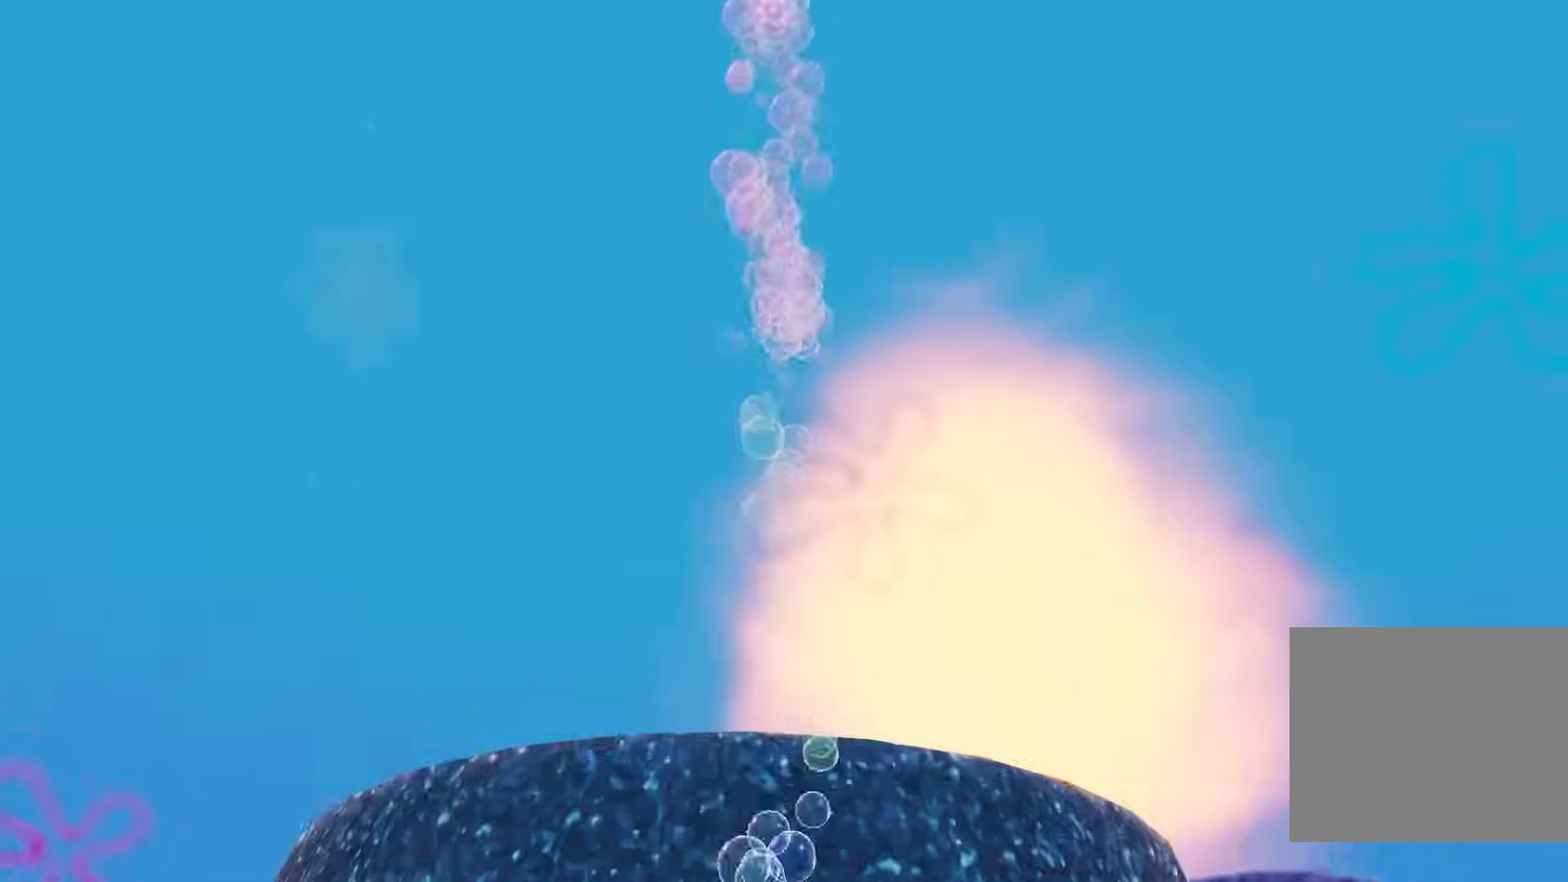
{"buttons": [], "left_stick": "center", "right_stick": "center", "events": [[500, "right_stick", "center"]]}
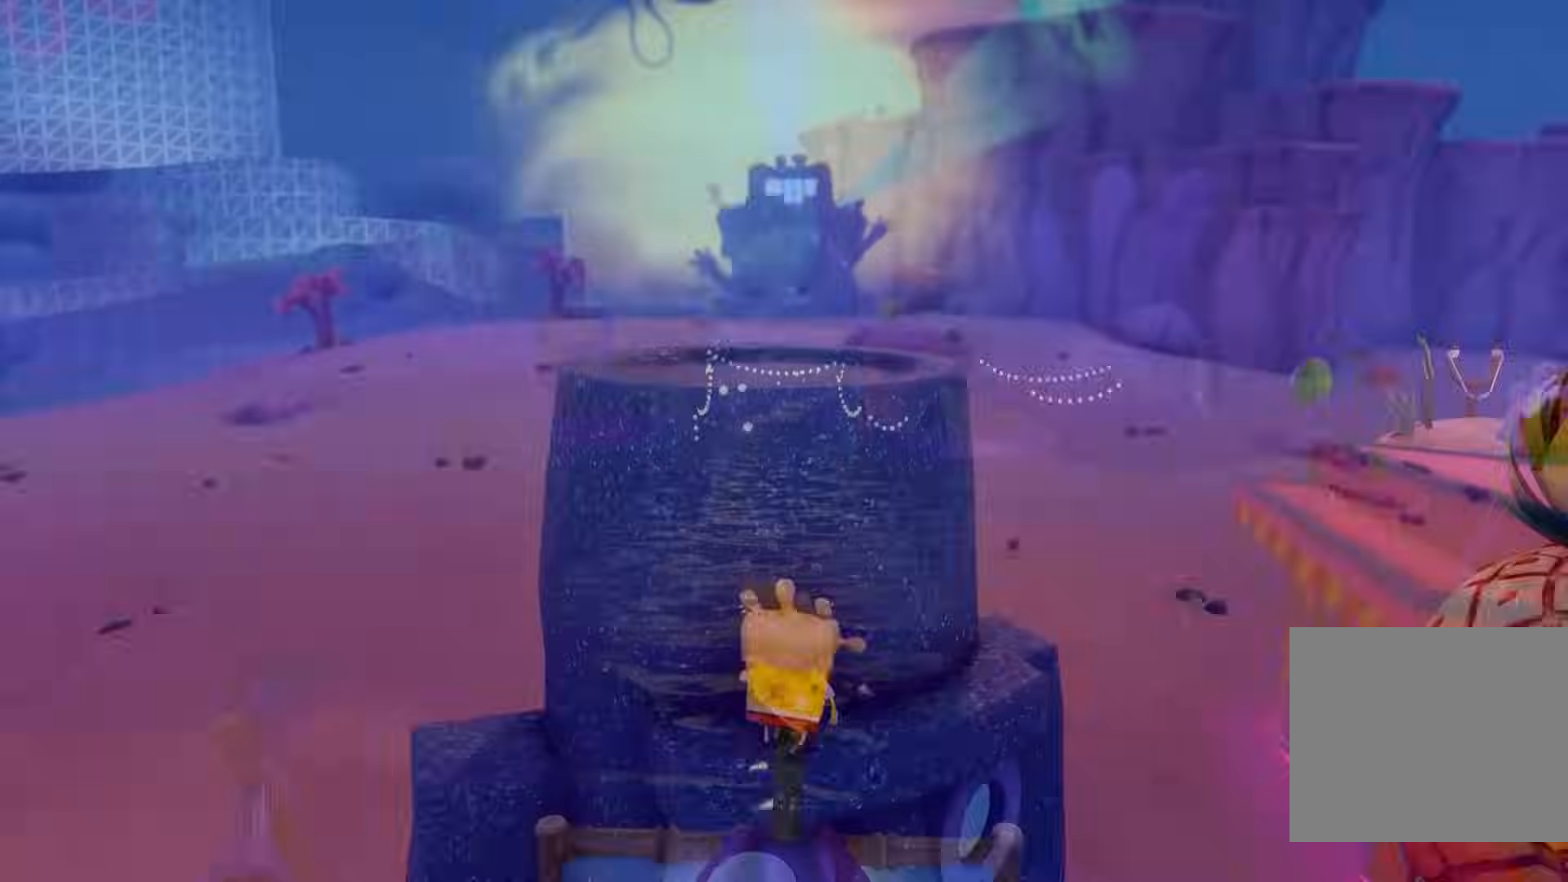
{"buttons": [], "left_stick": "center", "right_stick": "center", "events": [[17, "right_stick", "up"], [50, "left_stick", "left"], [267, "left_stick", "center"], [333, "right_stick", "center"]]}
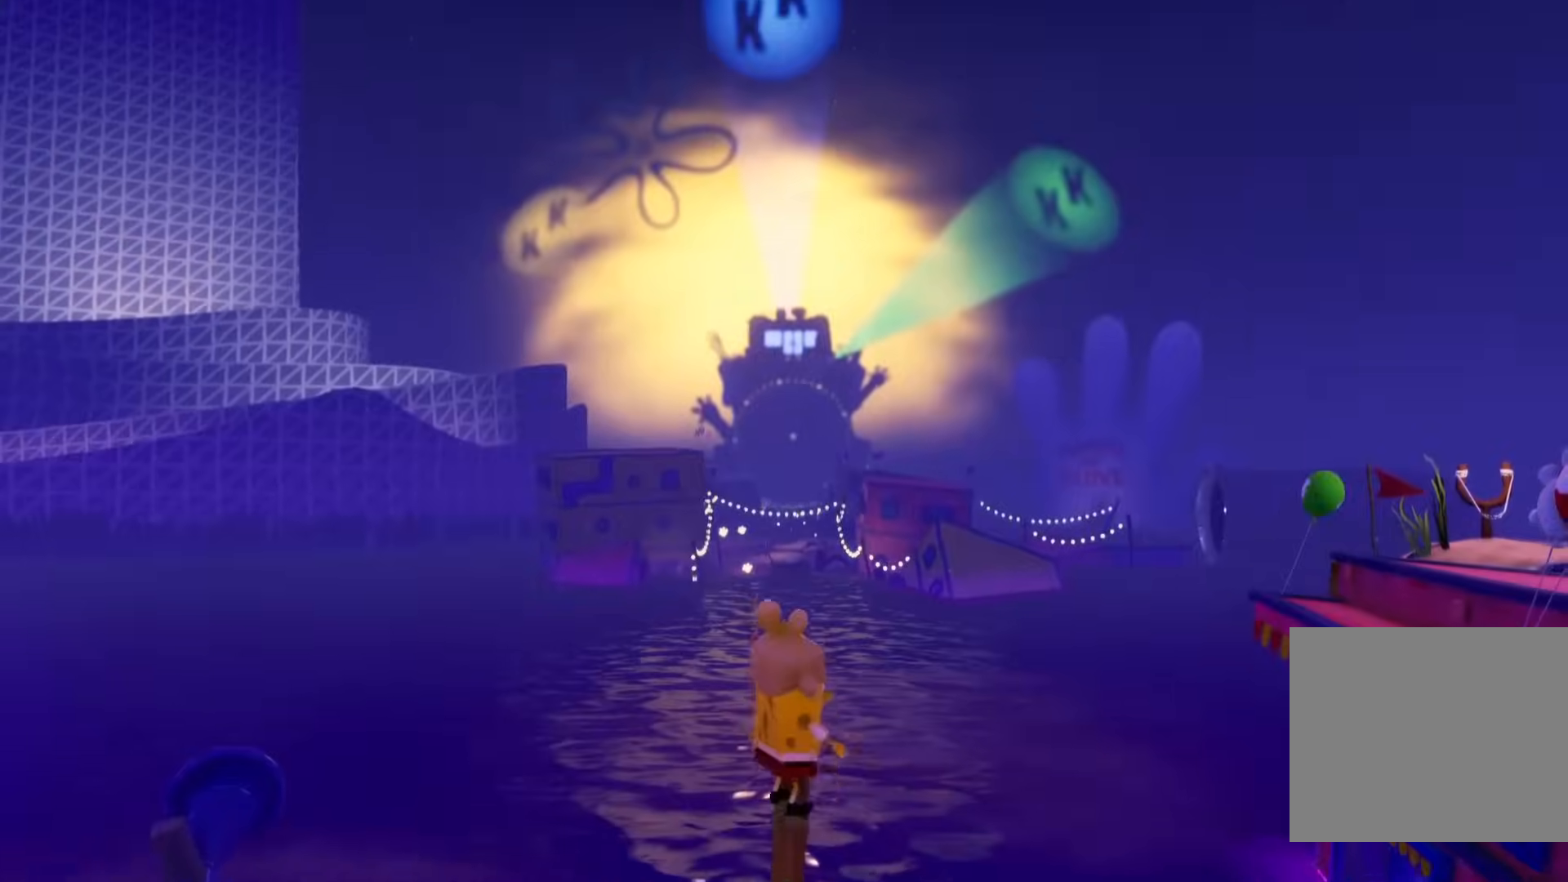
{"buttons": [], "left_stick": "center", "right_stick": "up", "events": [[33, "left_stick", "right"], [100, "left_stick", "center"], [383, "right_stick", "up"]]}
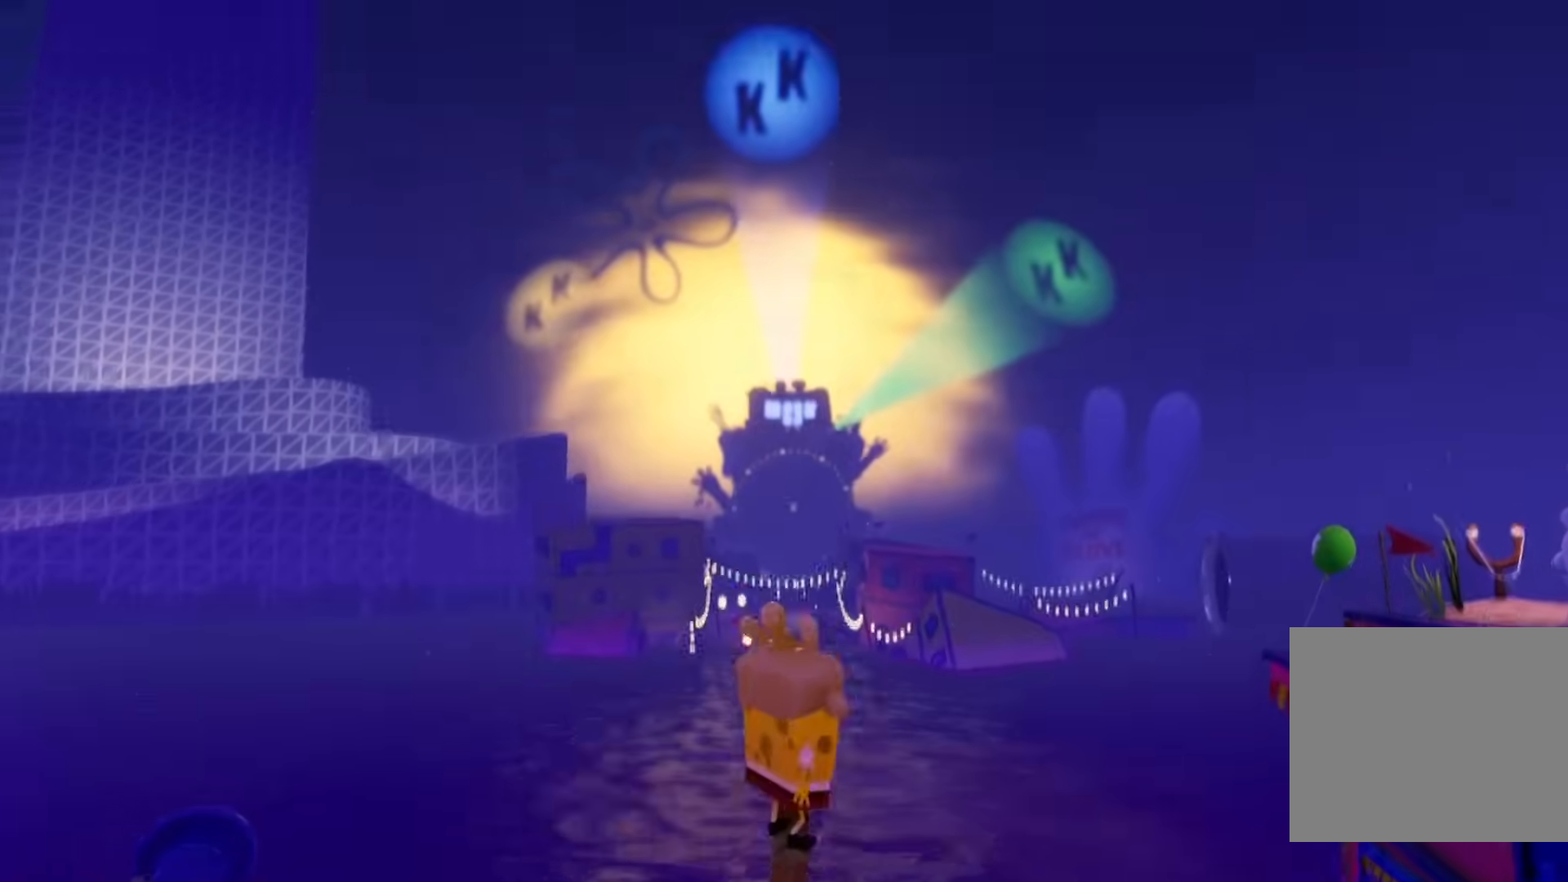
{"buttons": [], "left_stick": "center", "right_stick": "up", "events": []}
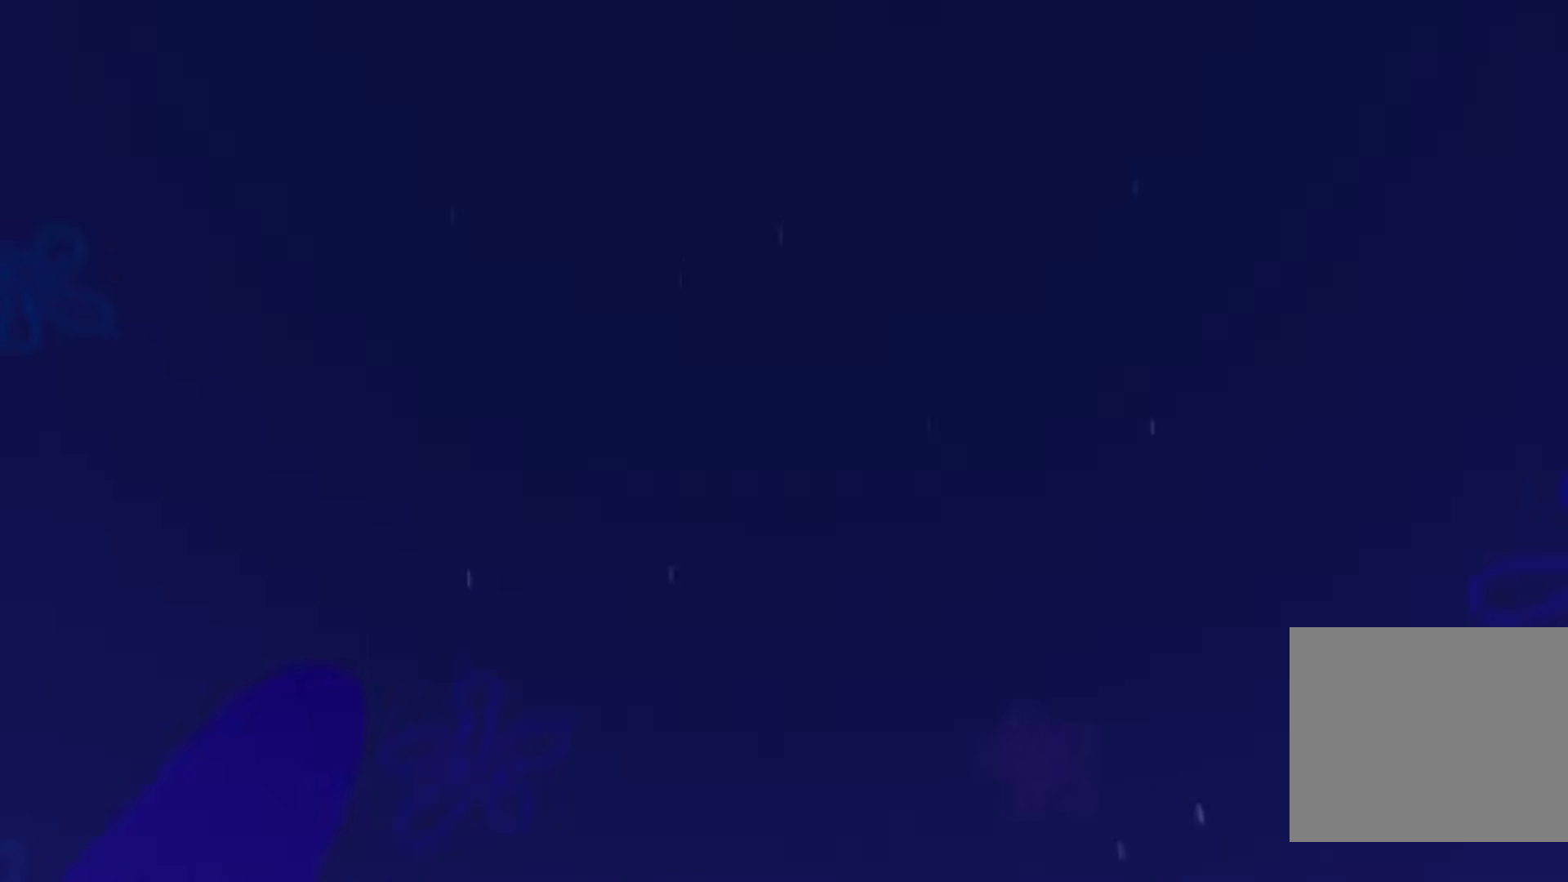
{"buttons": [], "left_stick": "center", "right_stick": "up", "events": []}
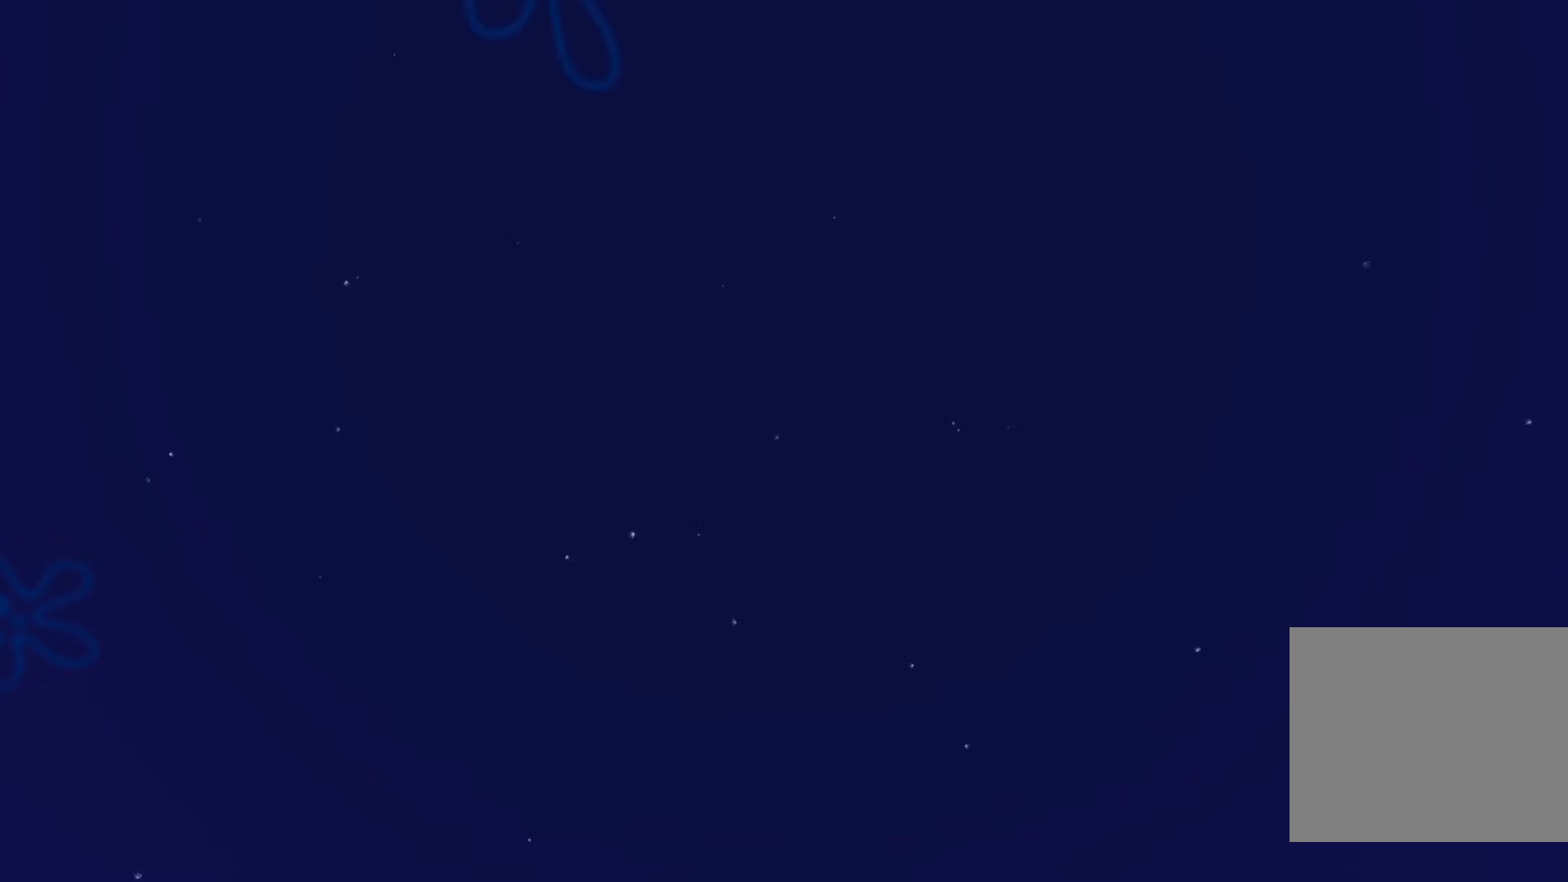
{"buttons": ["CIRCLE"], "left_stick": "center", "right_stick": "center", "events": [[83, "right_stick", "center"], [333, "CROSS", "down"], [400, "CIRCLE", "down"], [417, "CROSS", "up"]]}
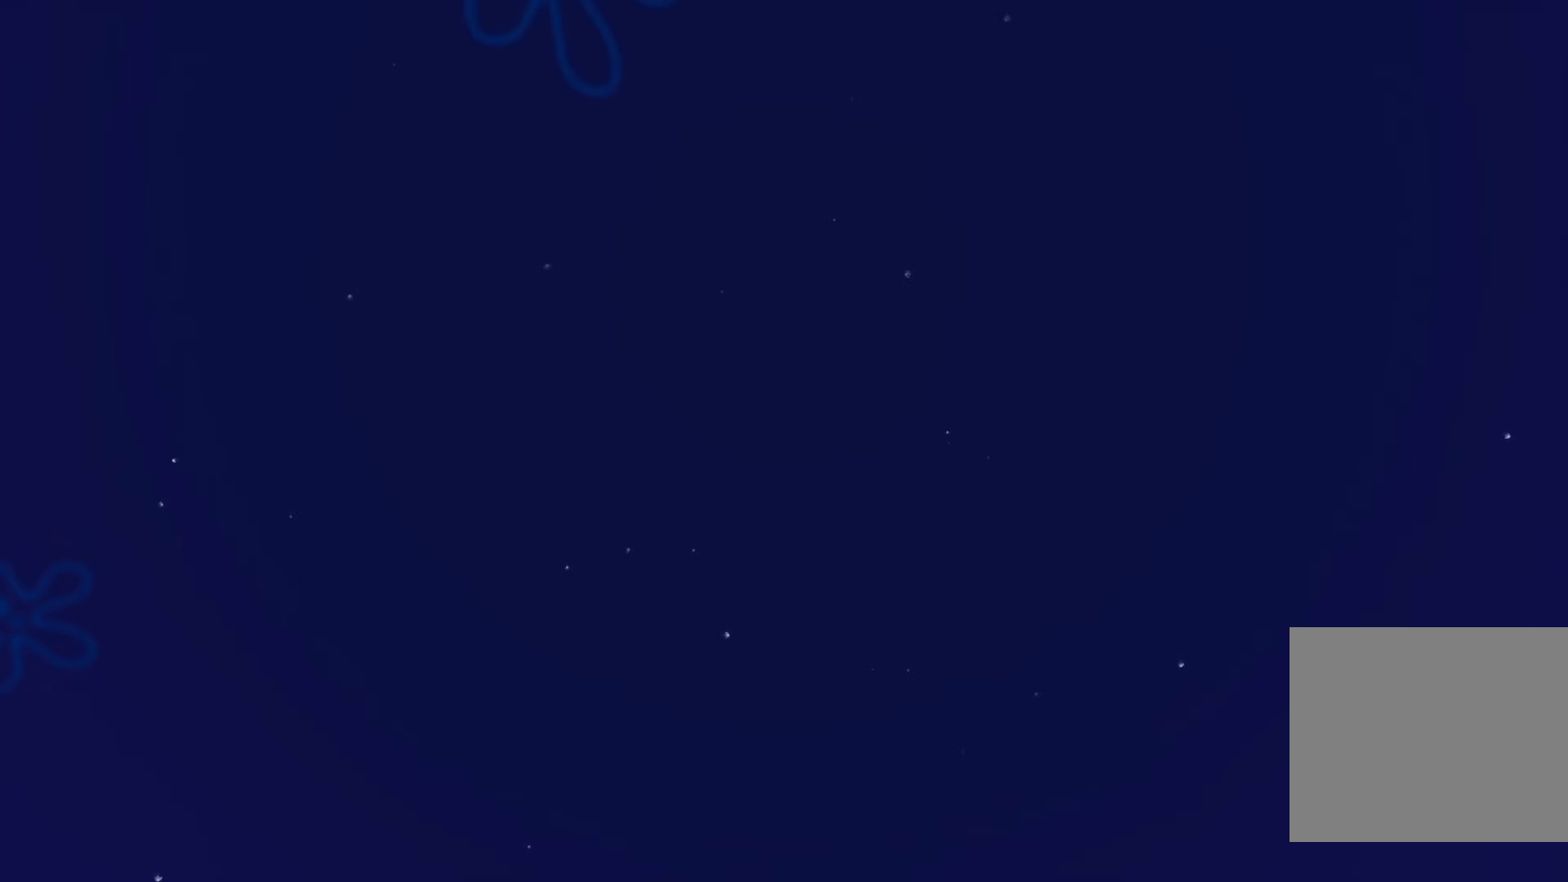
{"buttons": [], "left_stick": "center", "right_stick": "up", "events": [[17, "CIRCLE", "up"], [467, "right_stick", "up"]]}
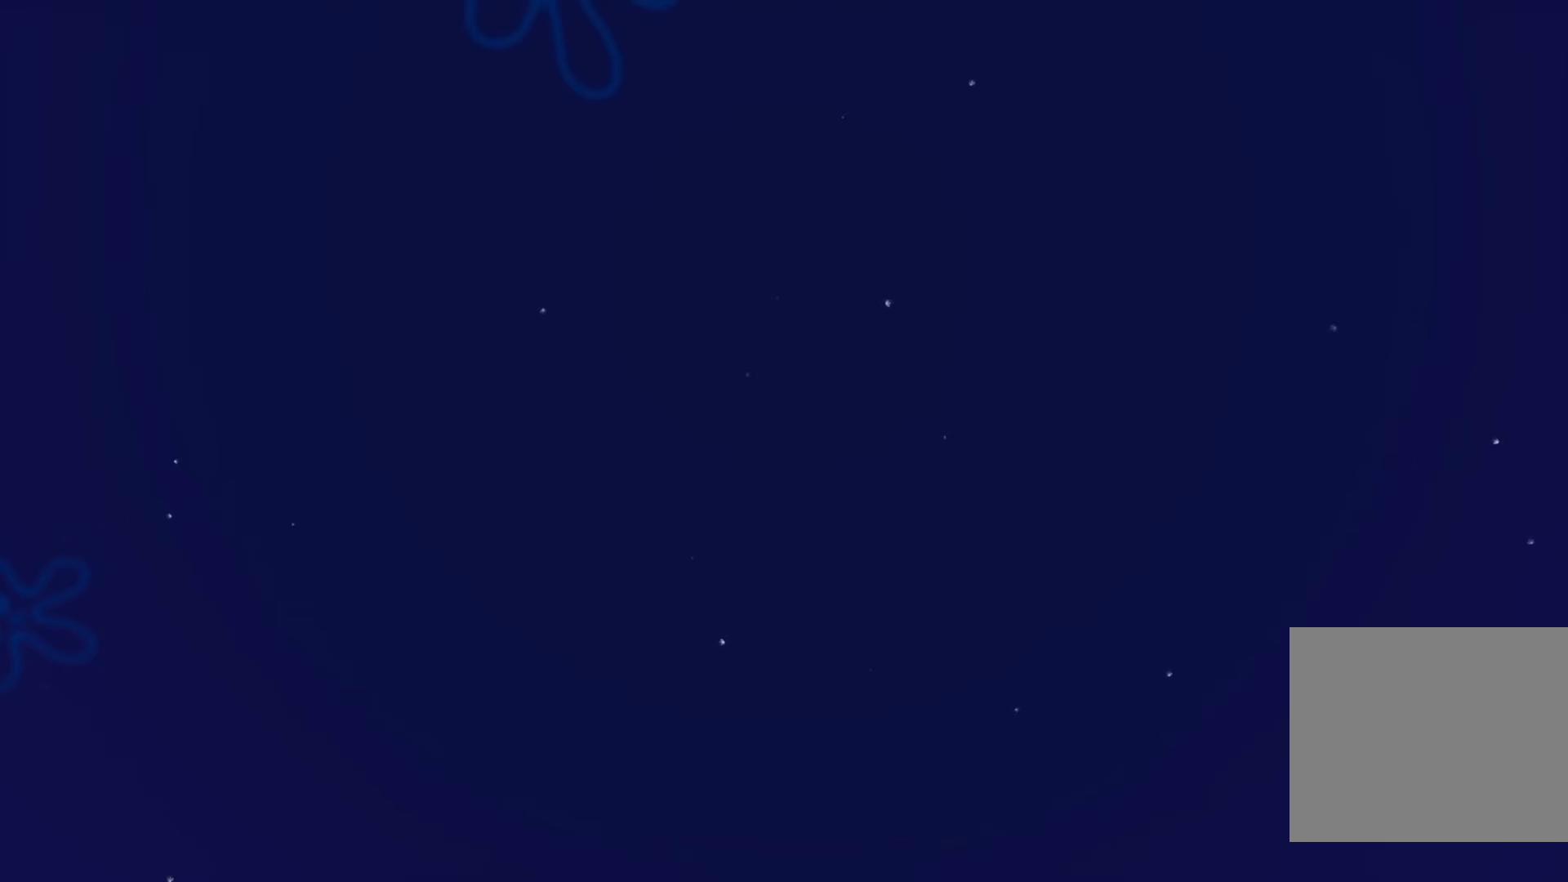
{"buttons": [], "left_stick": "up", "right_stick": "up", "events": [[83, "left_stick", "up"]]}
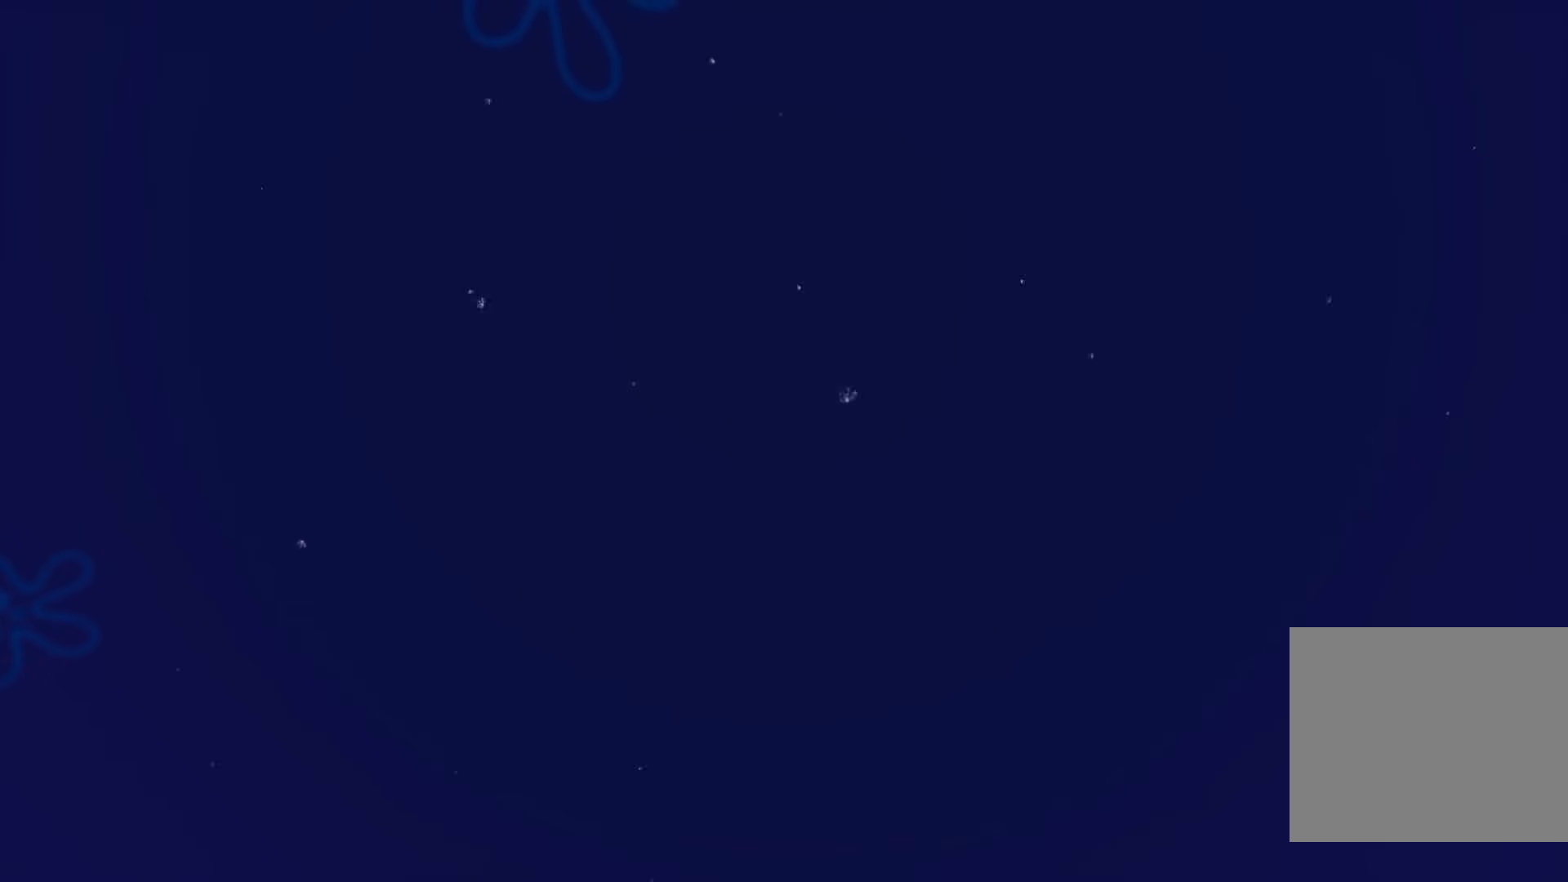
{"buttons": [], "left_stick": "up", "right_stick": "up", "events": []}
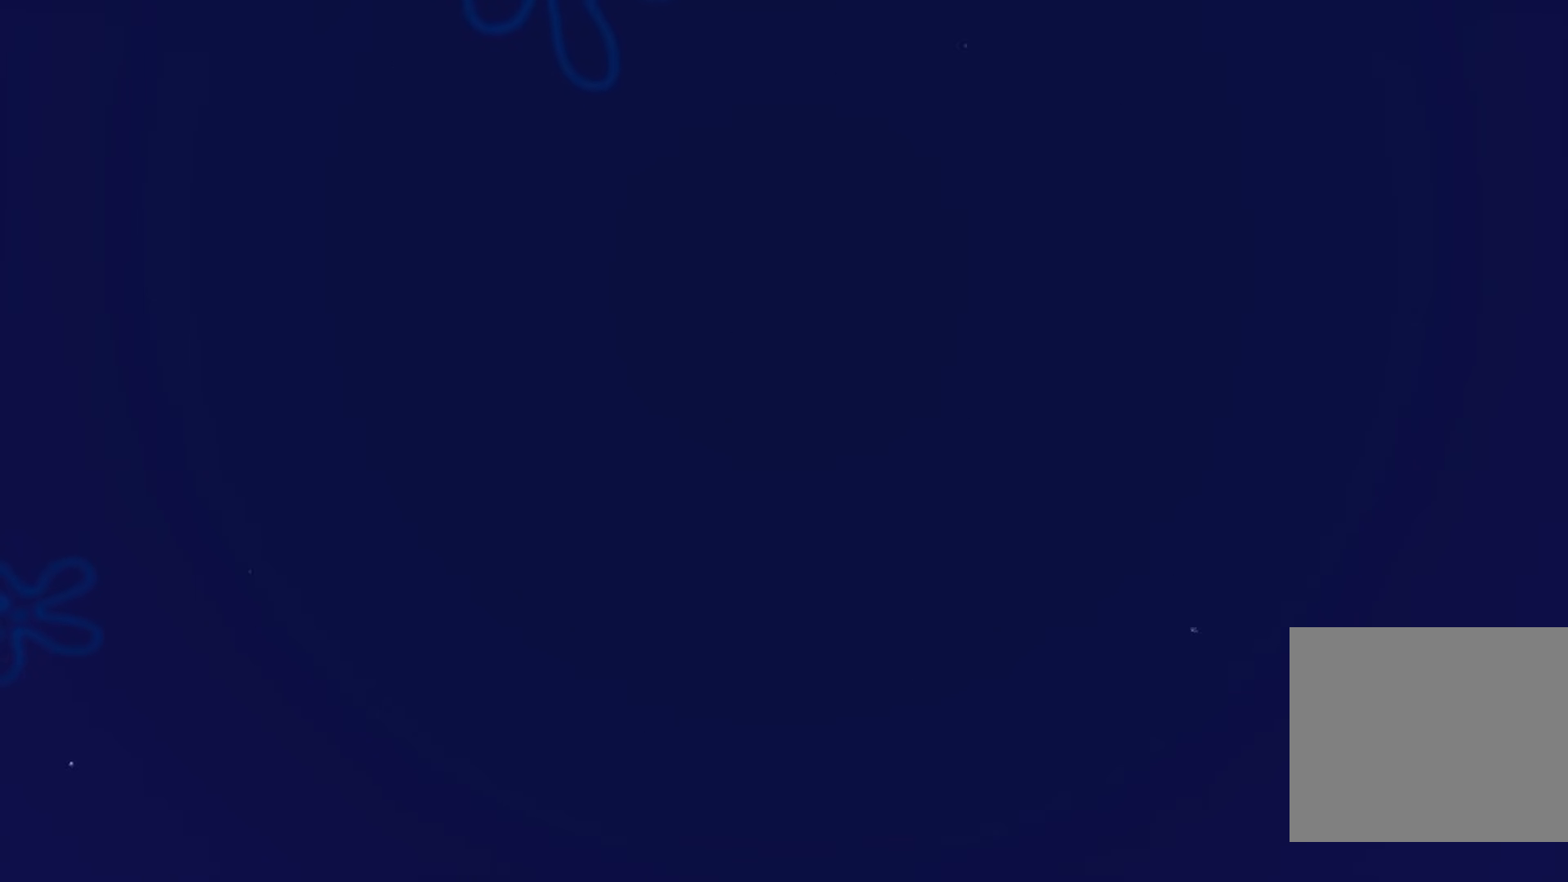
{"buttons": [], "left_stick": "up", "right_stick": "up", "events": []}
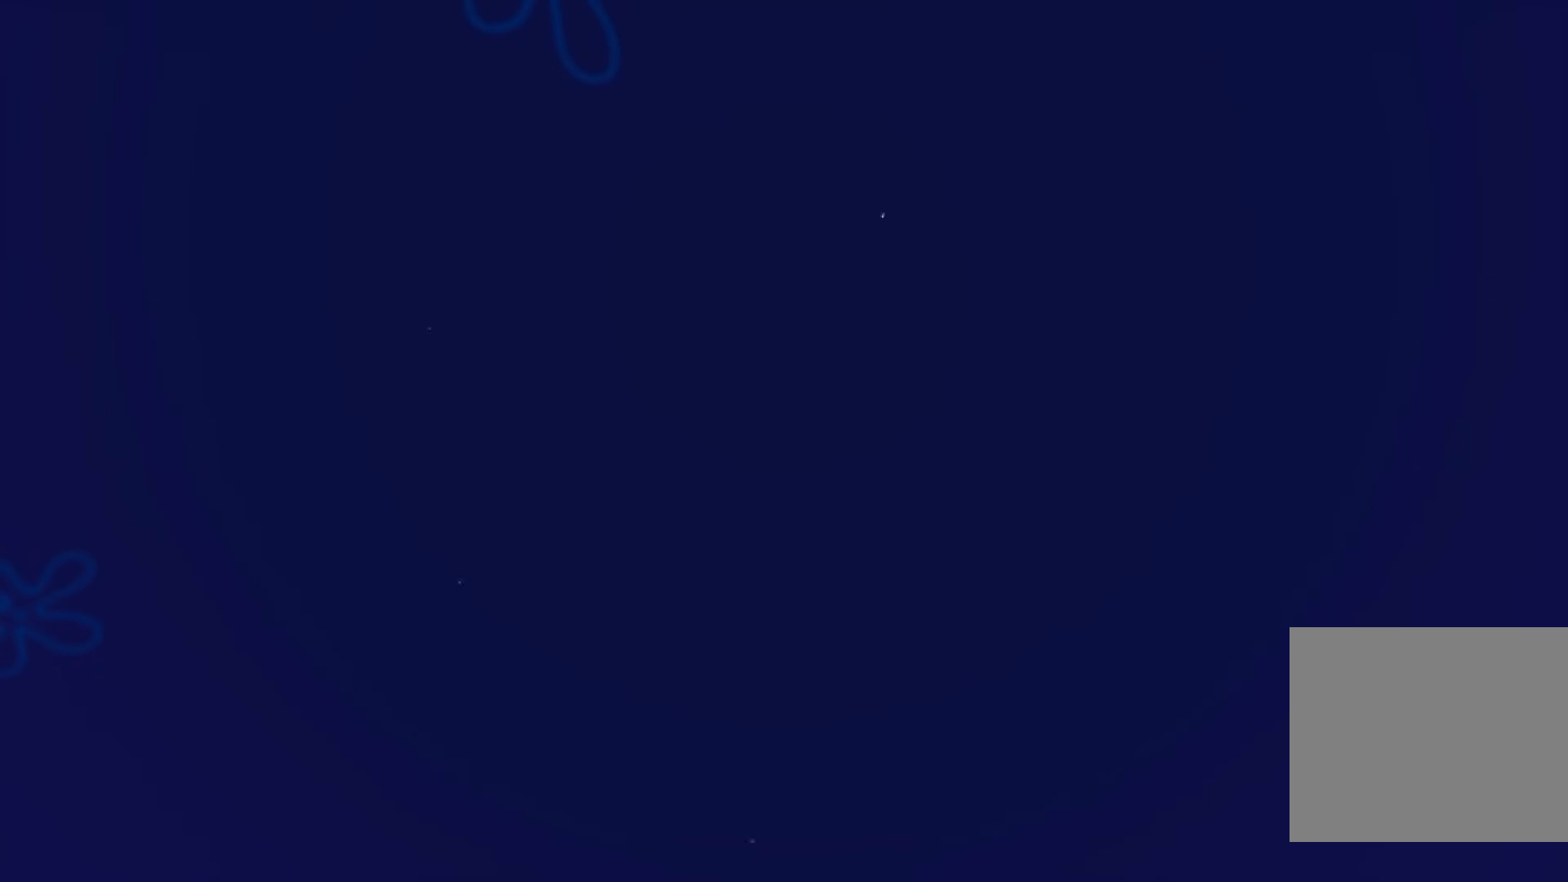
{"buttons": [], "left_stick": "up", "right_stick": "up", "events": []}
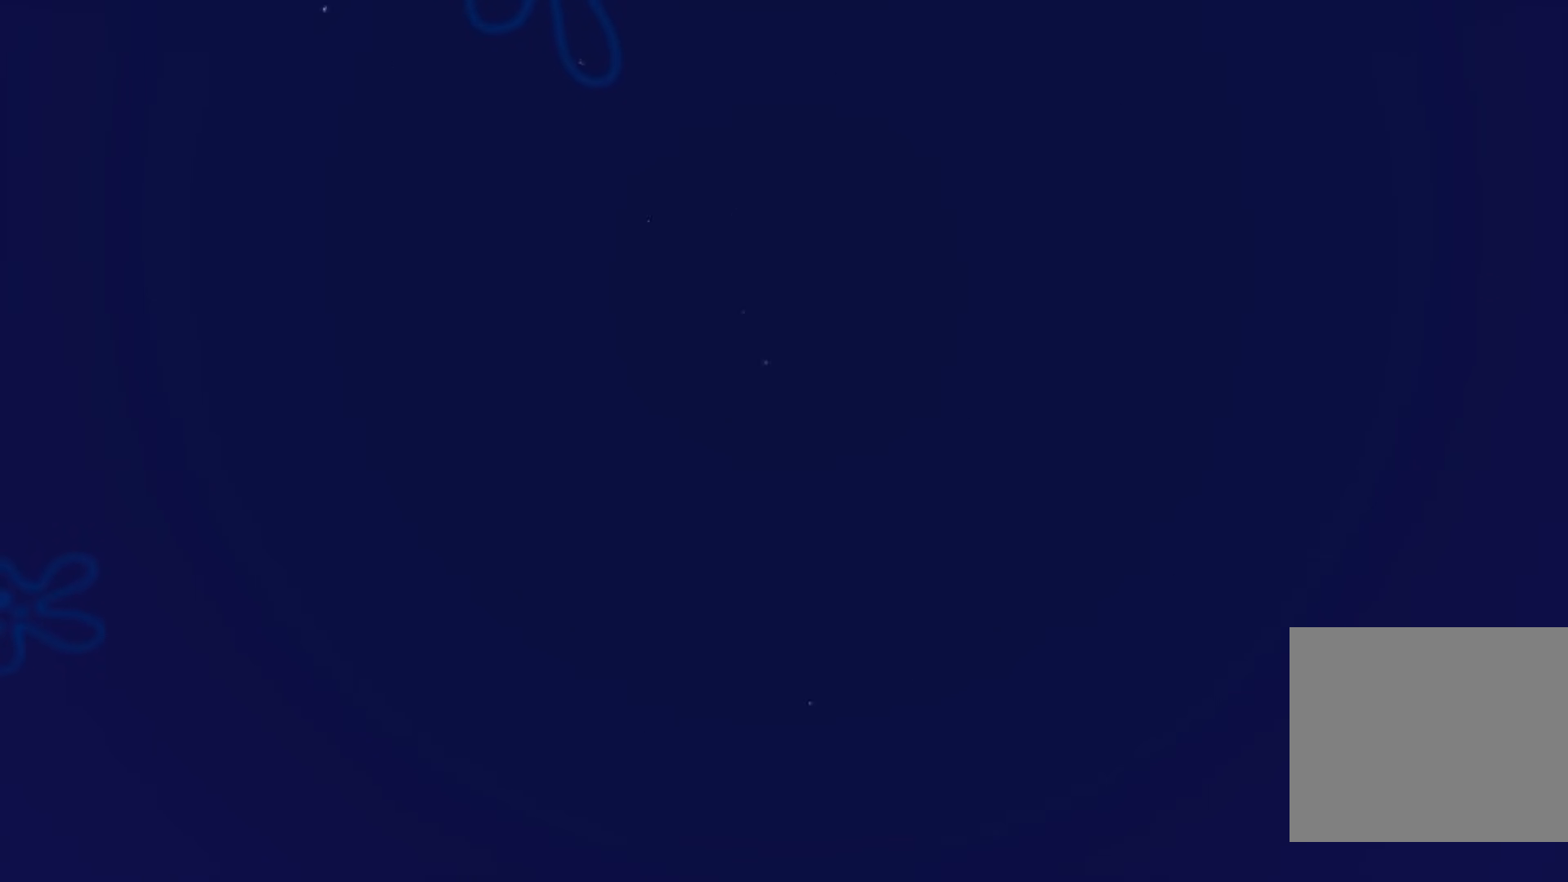
{"buttons": [], "left_stick": "up", "right_stick": "up", "events": []}
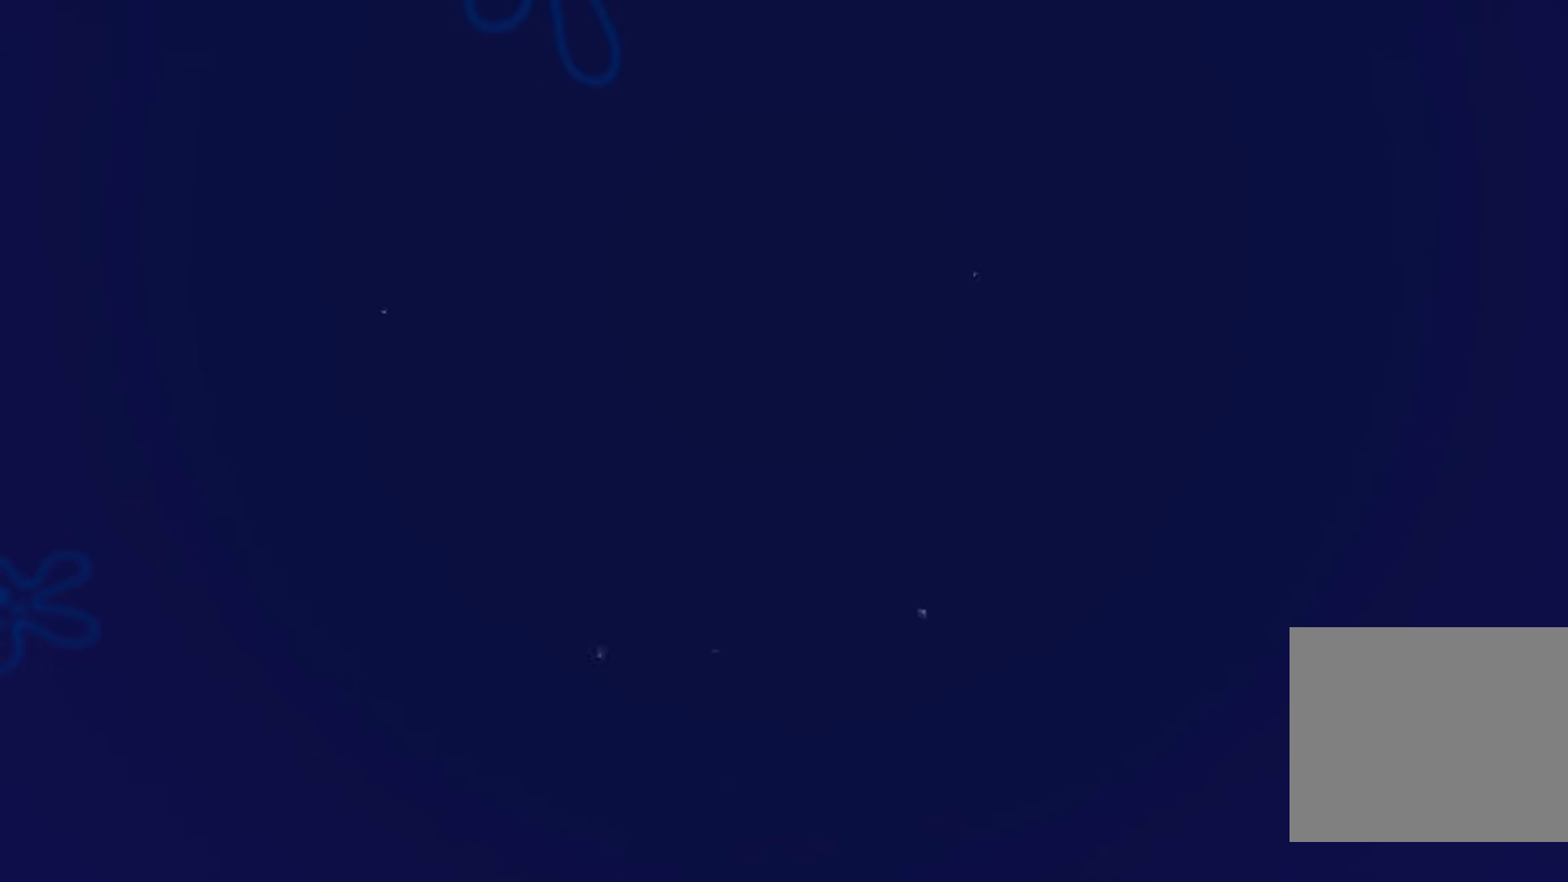
{"buttons": [], "left_stick": "up", "right_stick": "up", "events": []}
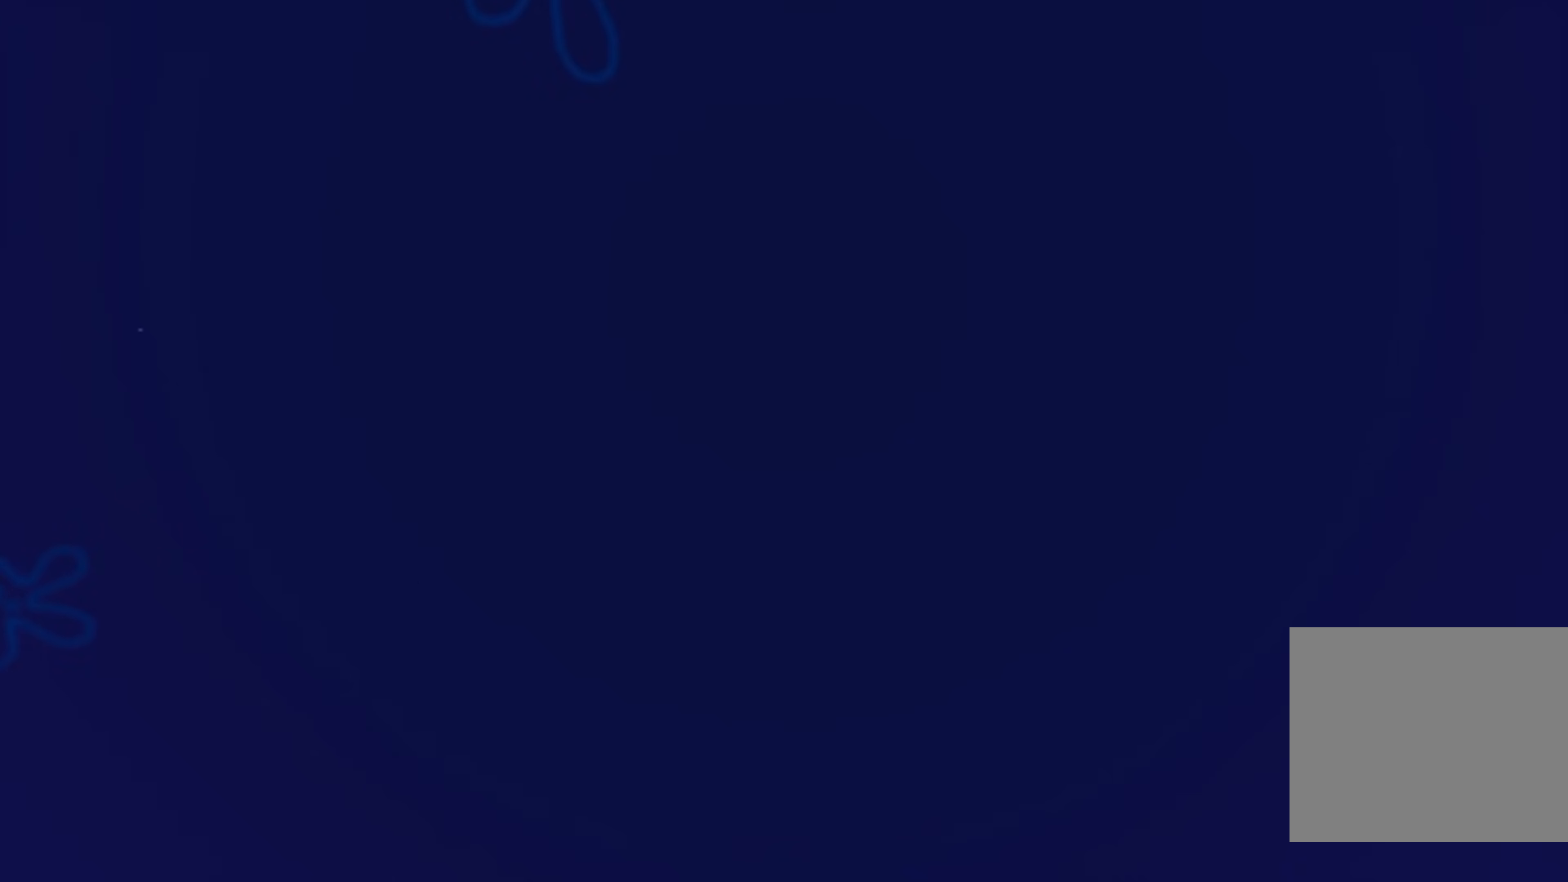
{"buttons": [], "left_stick": "up", "right_stick": "up", "events": []}
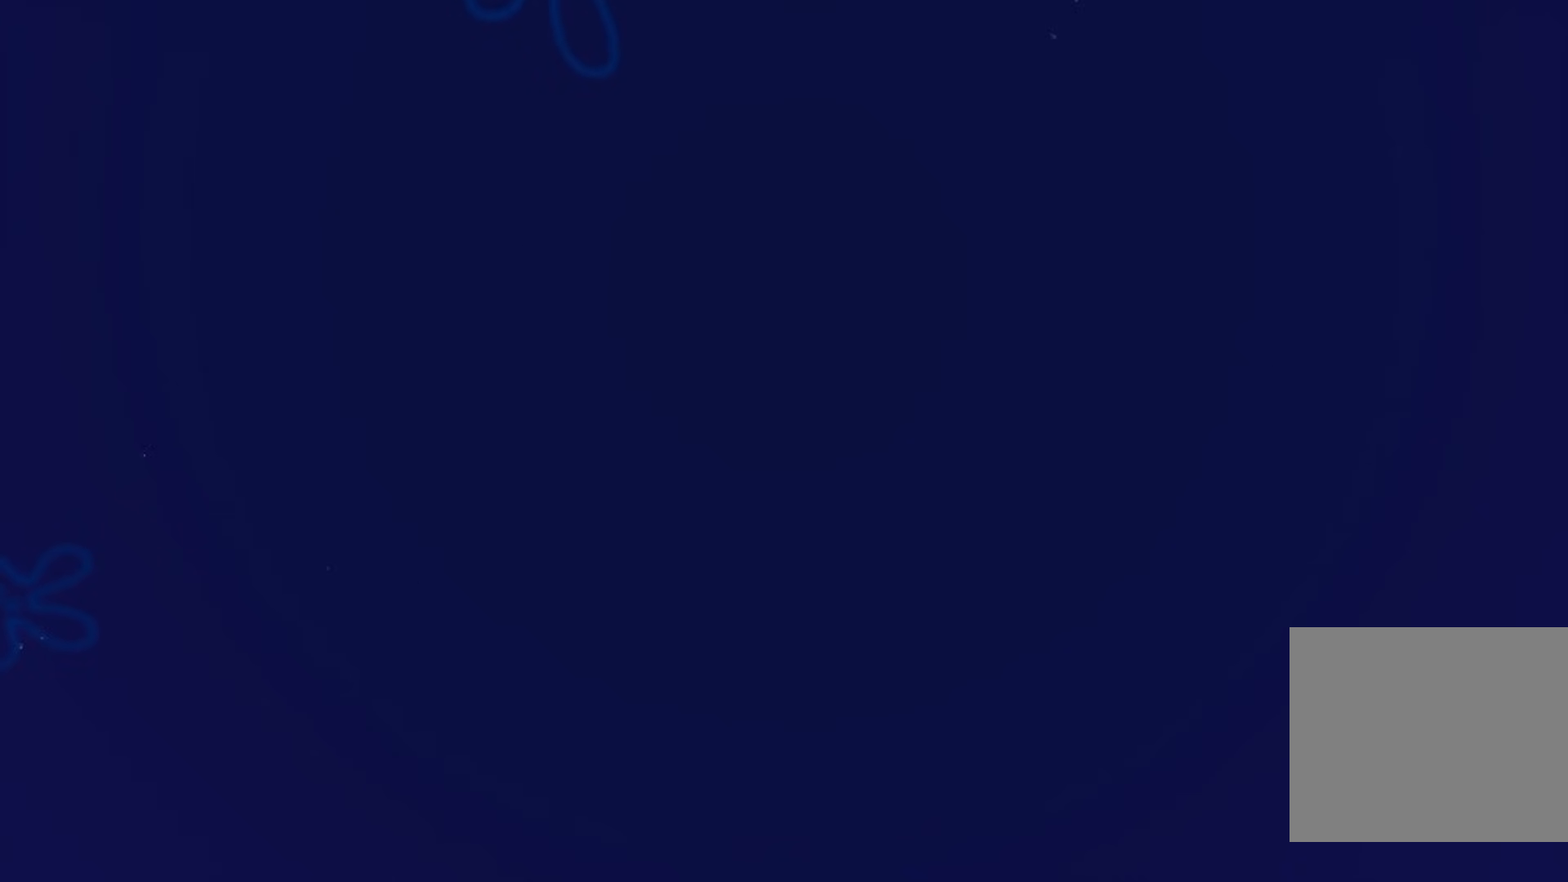
{"buttons": [], "left_stick": "up", "right_stick": "up", "events": []}
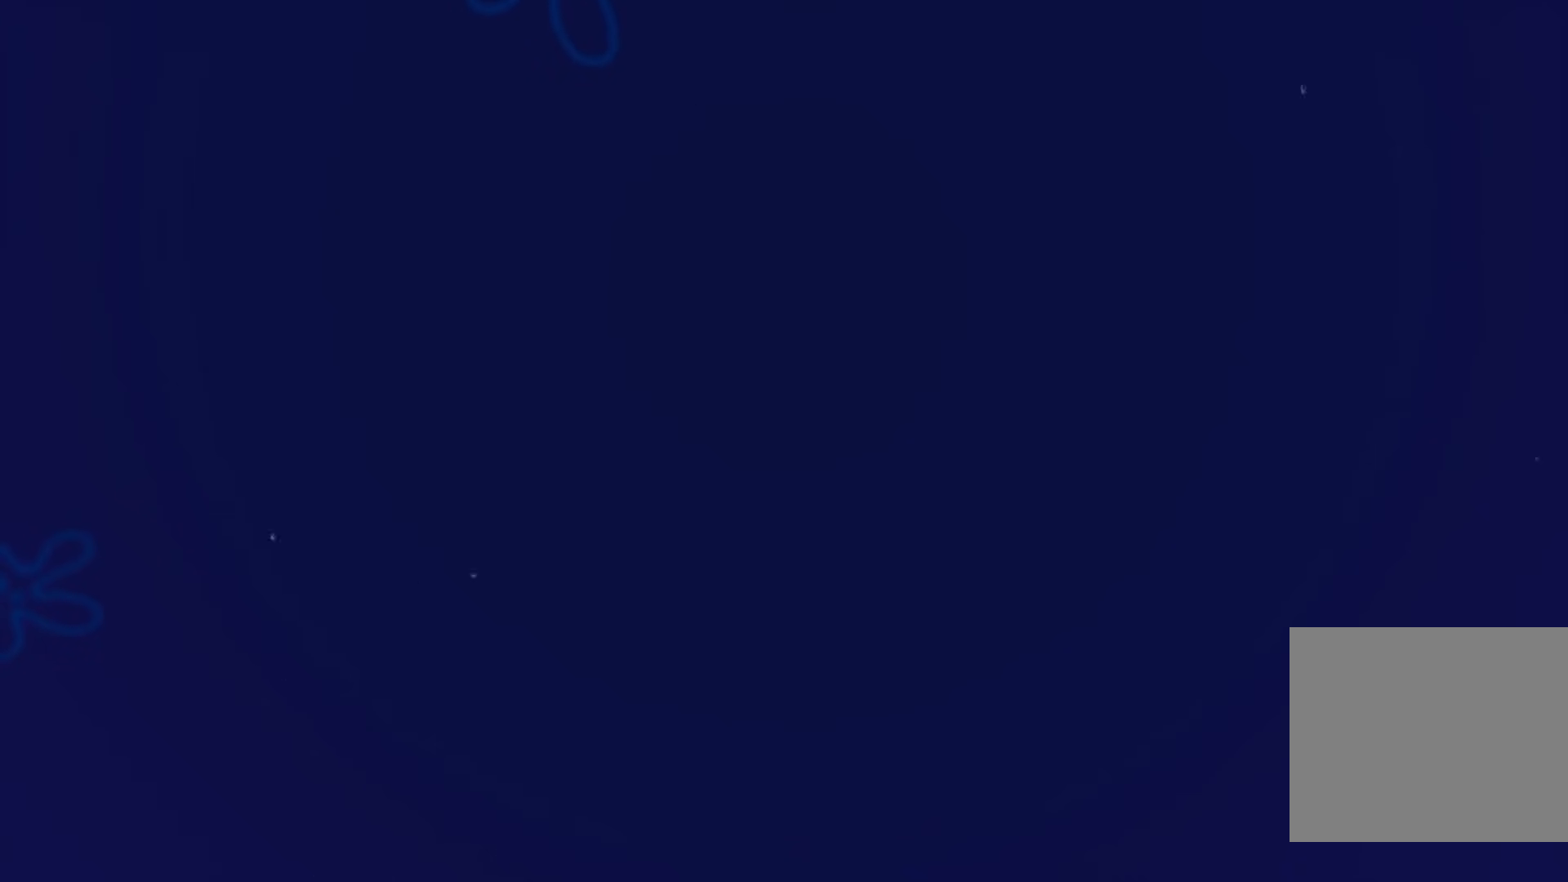
{"buttons": [], "left_stick": "up", "right_stick": "up", "events": []}
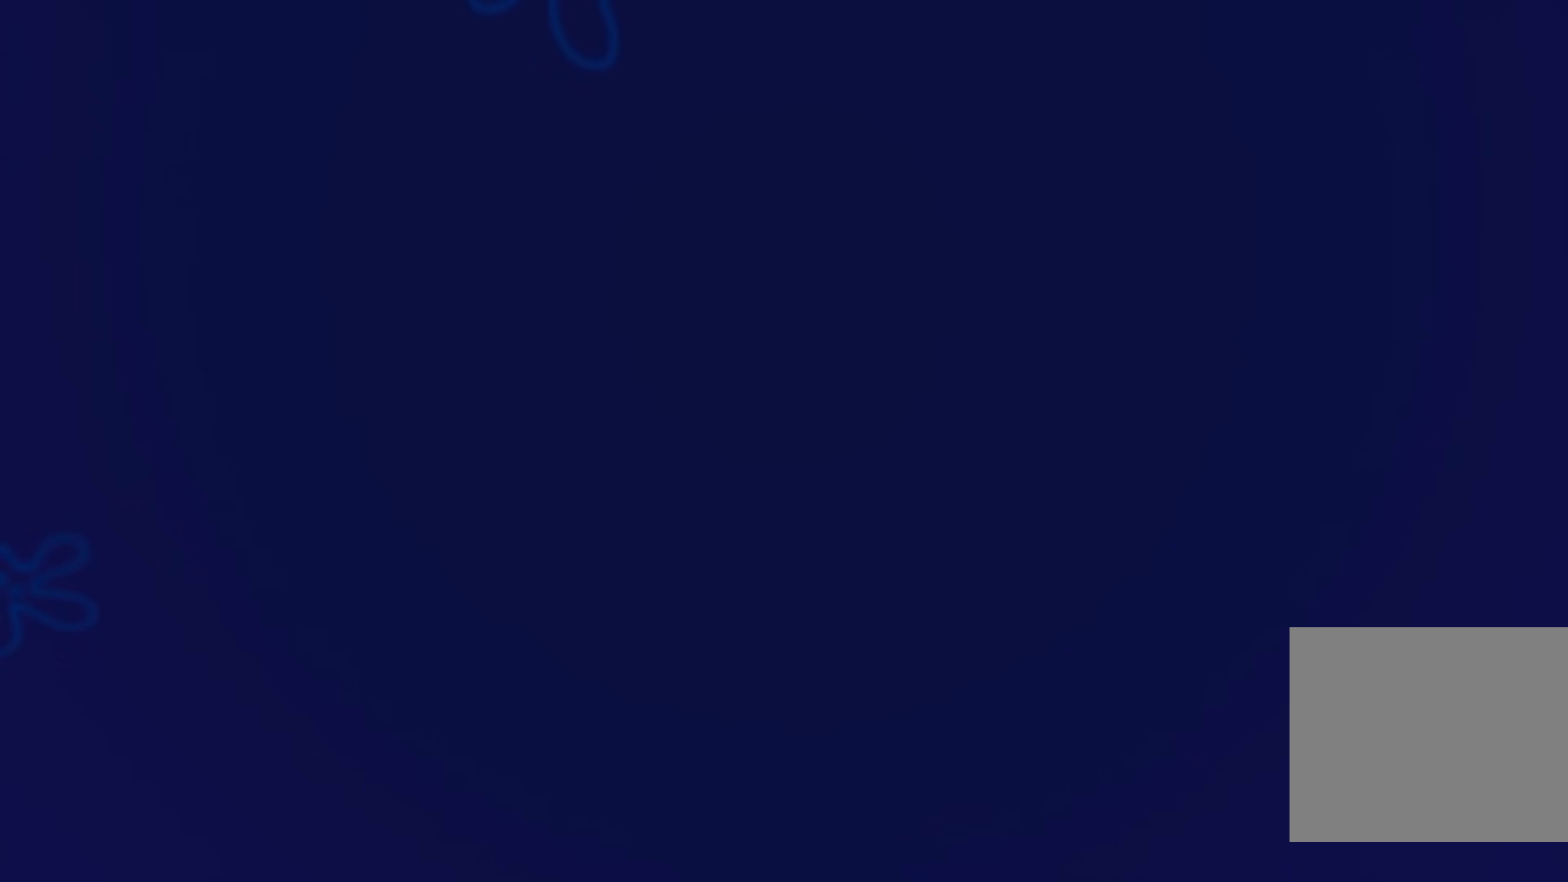
{"buttons": [], "left_stick": "up", "right_stick": "up", "events": []}
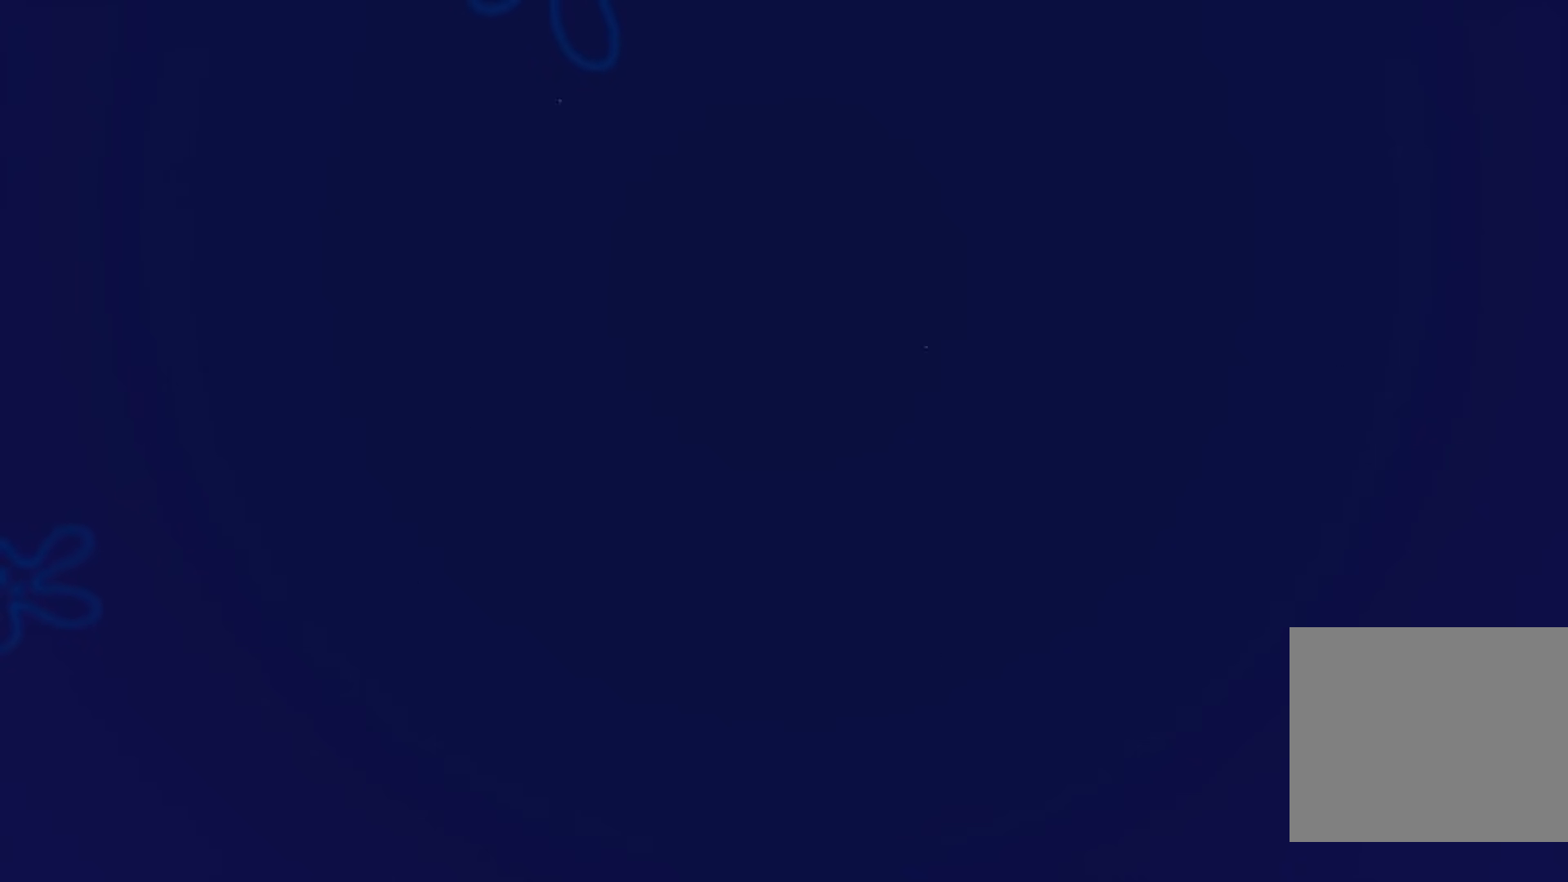
{"buttons": [], "left_stick": "up", "right_stick": "up", "events": []}
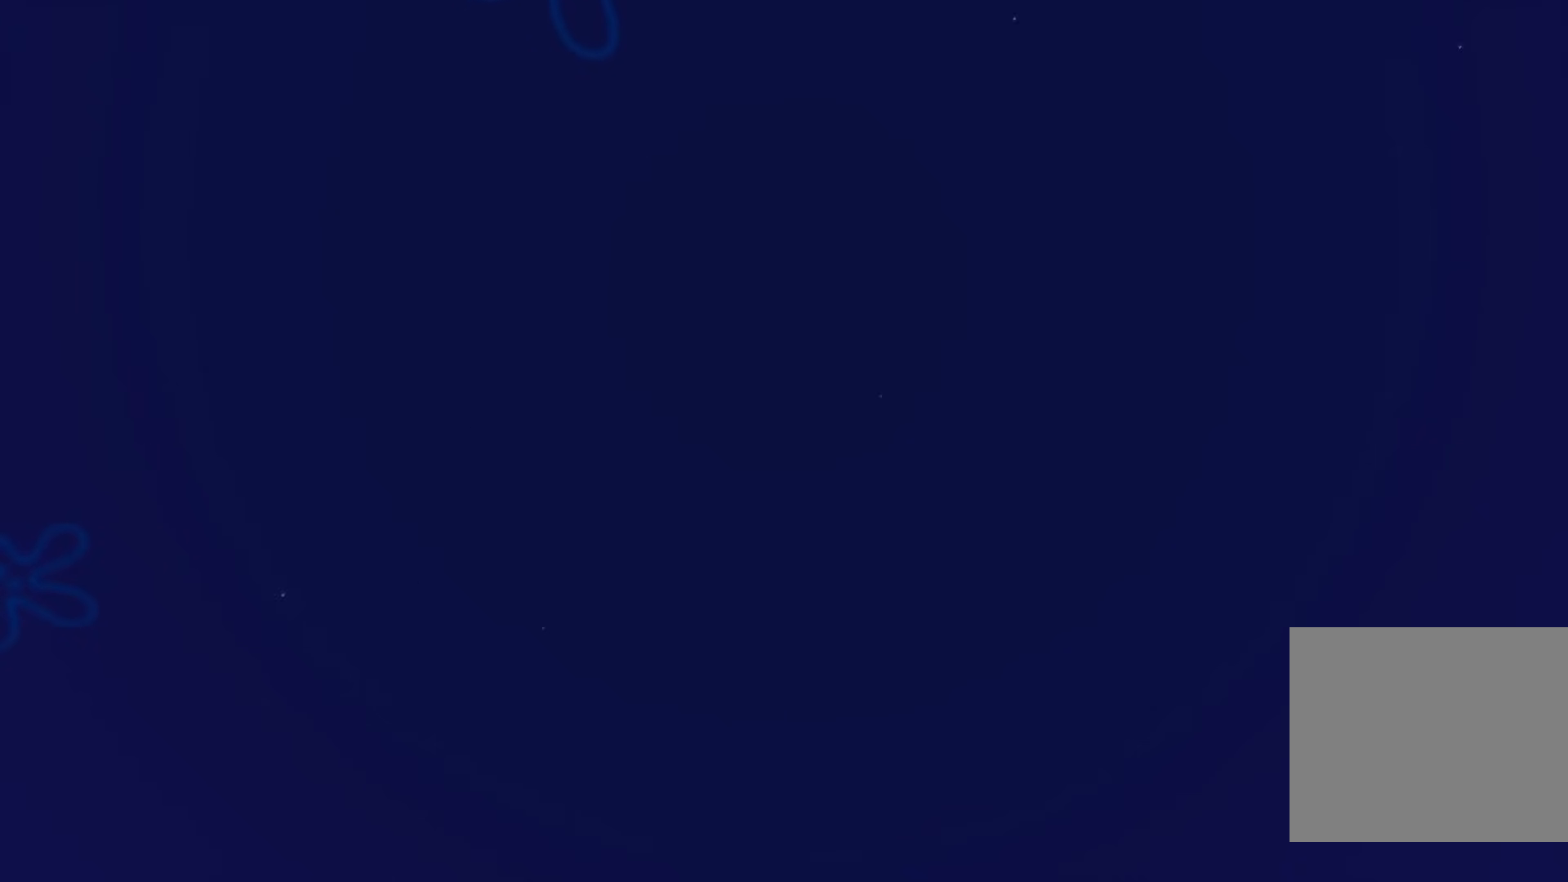
{"buttons": [], "left_stick": "up", "right_stick": "up", "events": []}
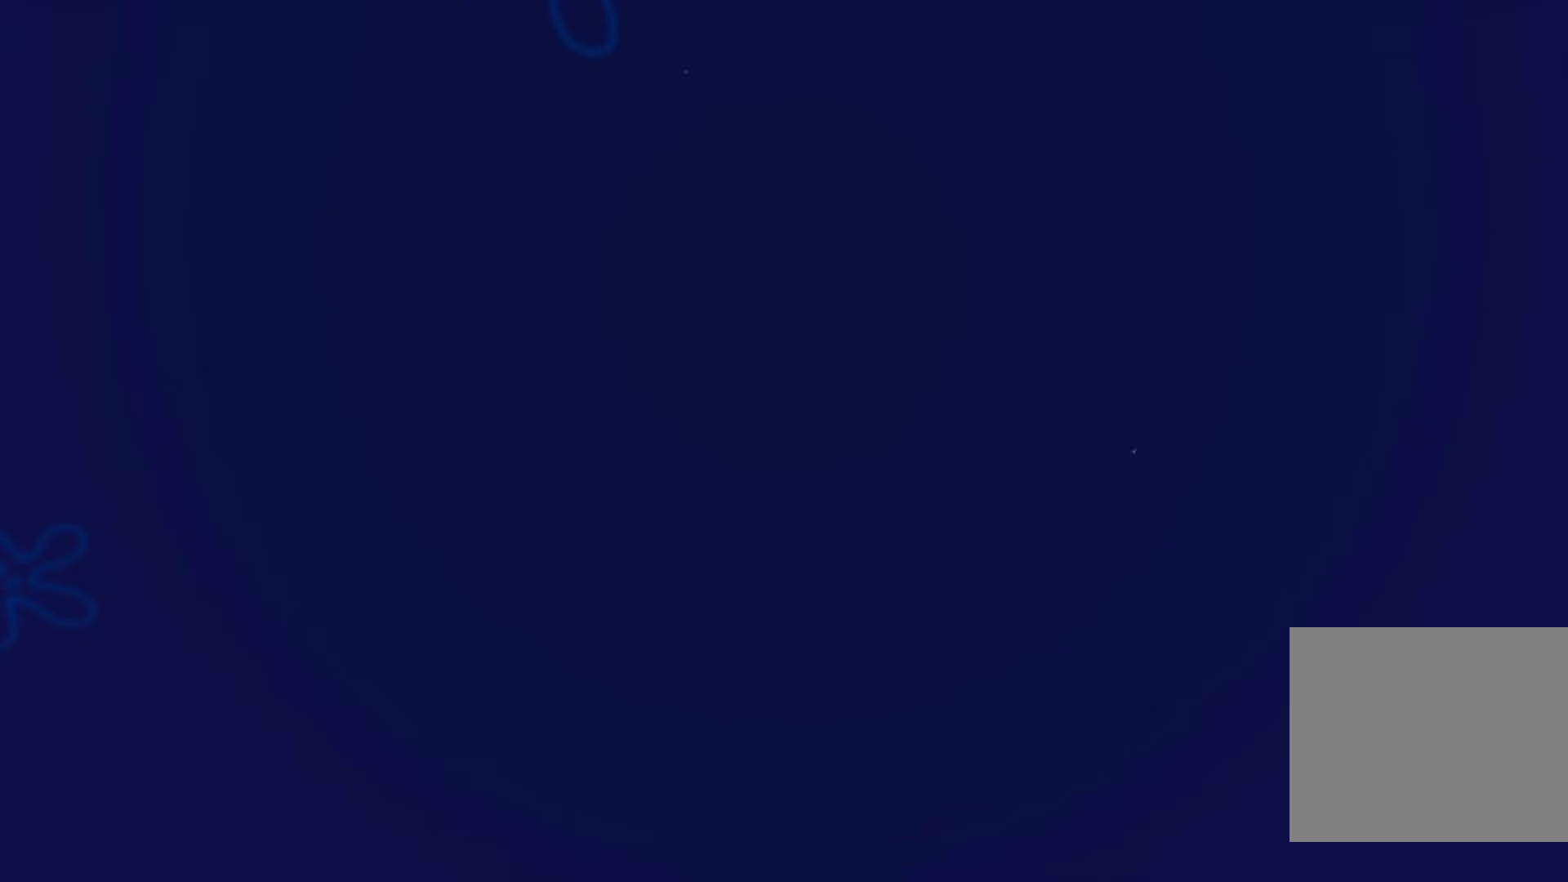
{"buttons": [], "left_stick": "up", "right_stick": "up", "events": []}
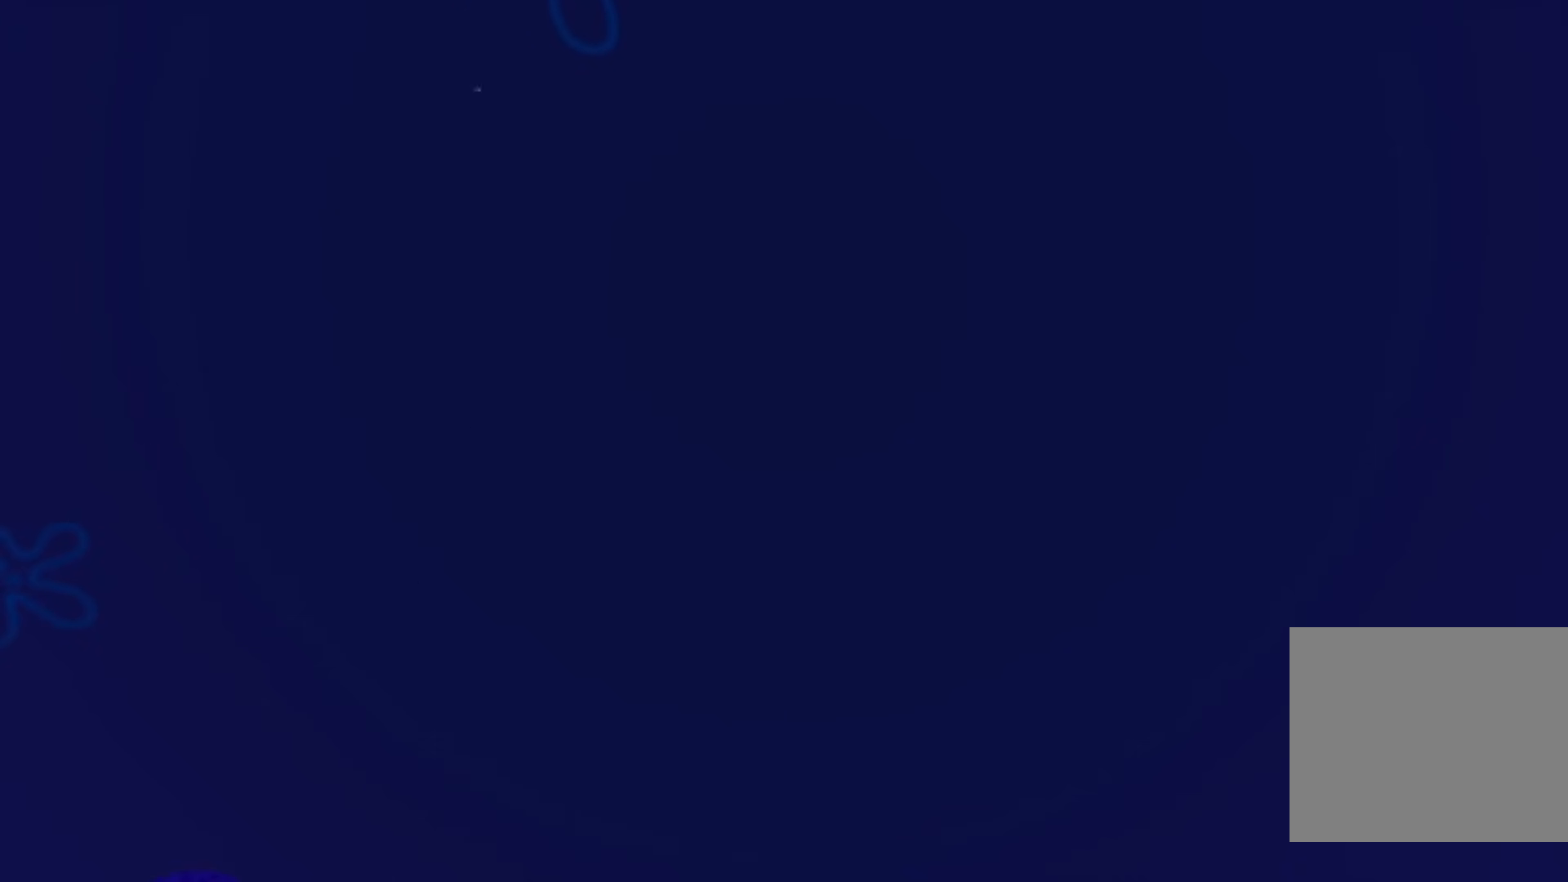
{"buttons": [], "left_stick": "up", "right_stick": "up", "events": []}
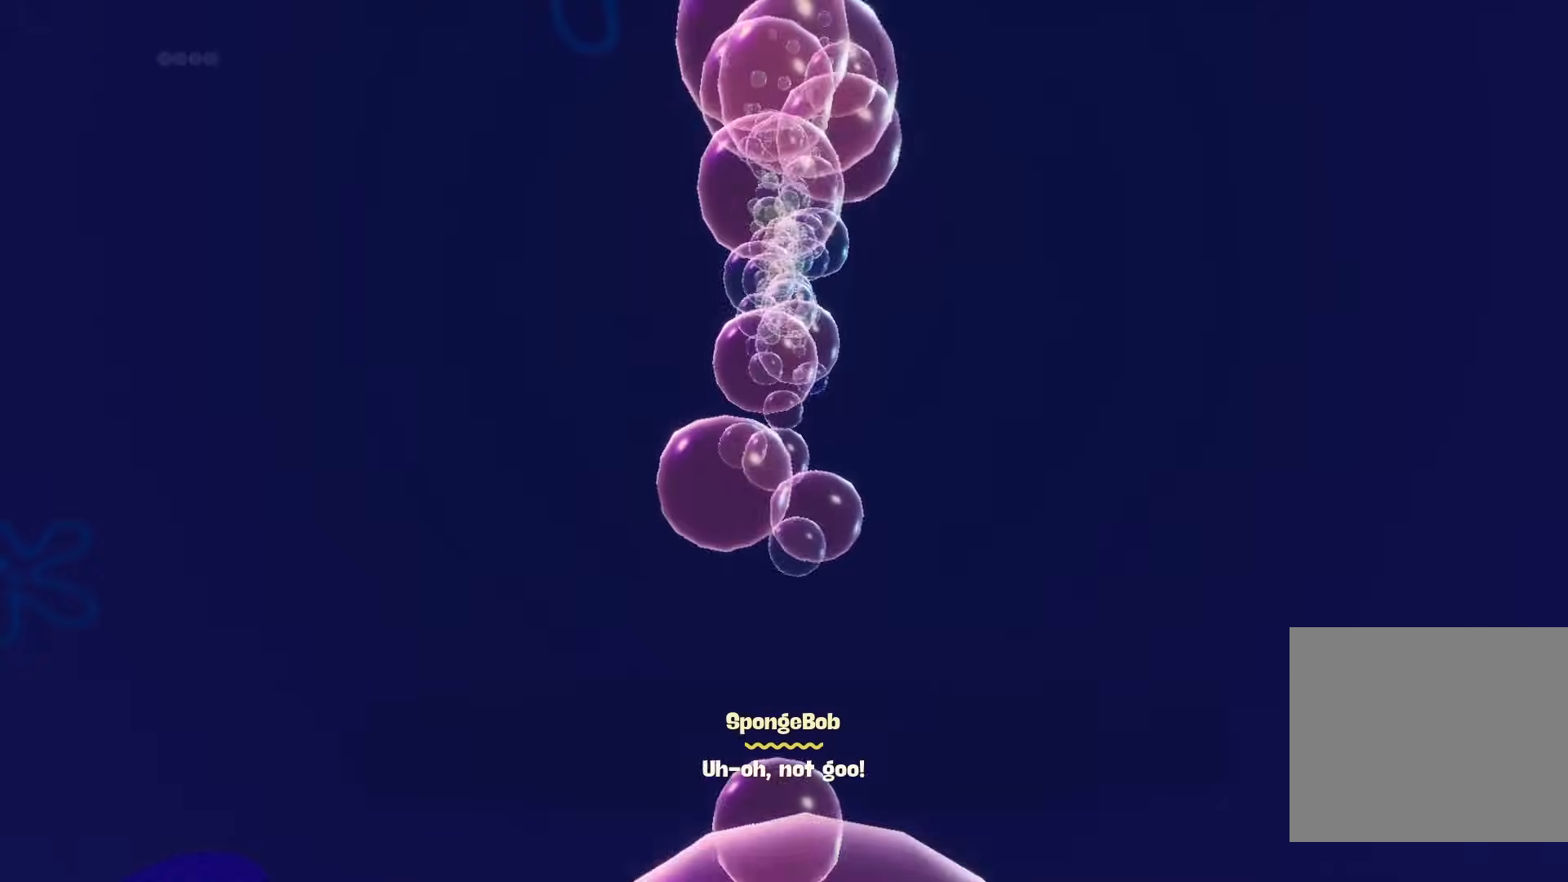
{"buttons": [], "left_stick": "up", "right_stick": "up", "events": []}